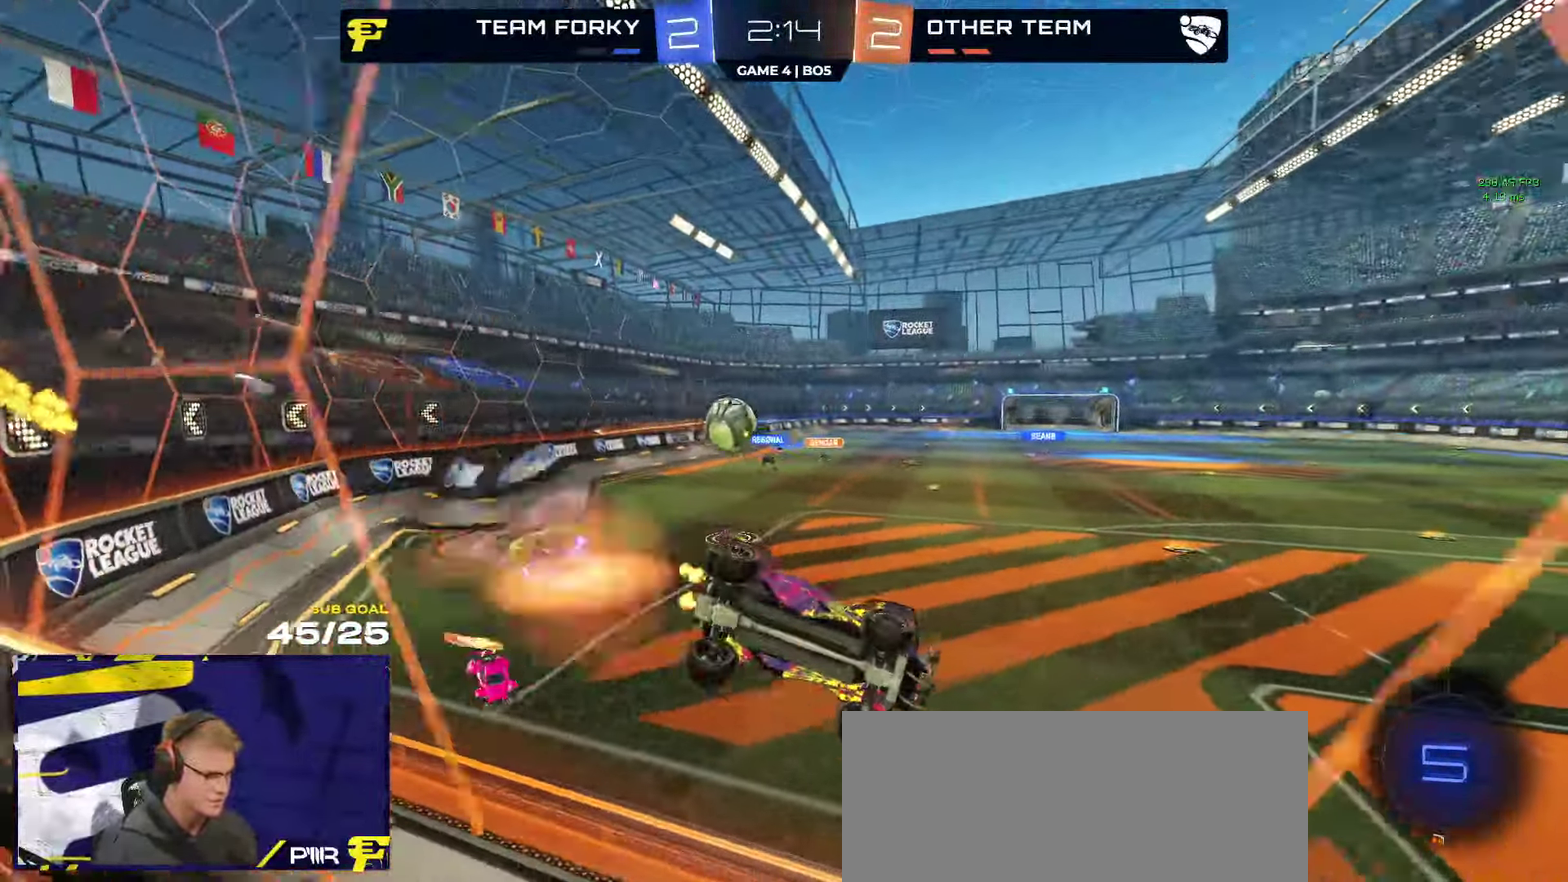
Gameplay with a controller (Xbox layout); each line is a JSON object with the inputs held at the frame after it. "events" lists button and stick changes between this image and that frame as [ms after this image, input, new state], when the widget could be followed in between.
{"buttons": ["A", "R2"], "left_stick": "up-left", "right_stick": "center"}
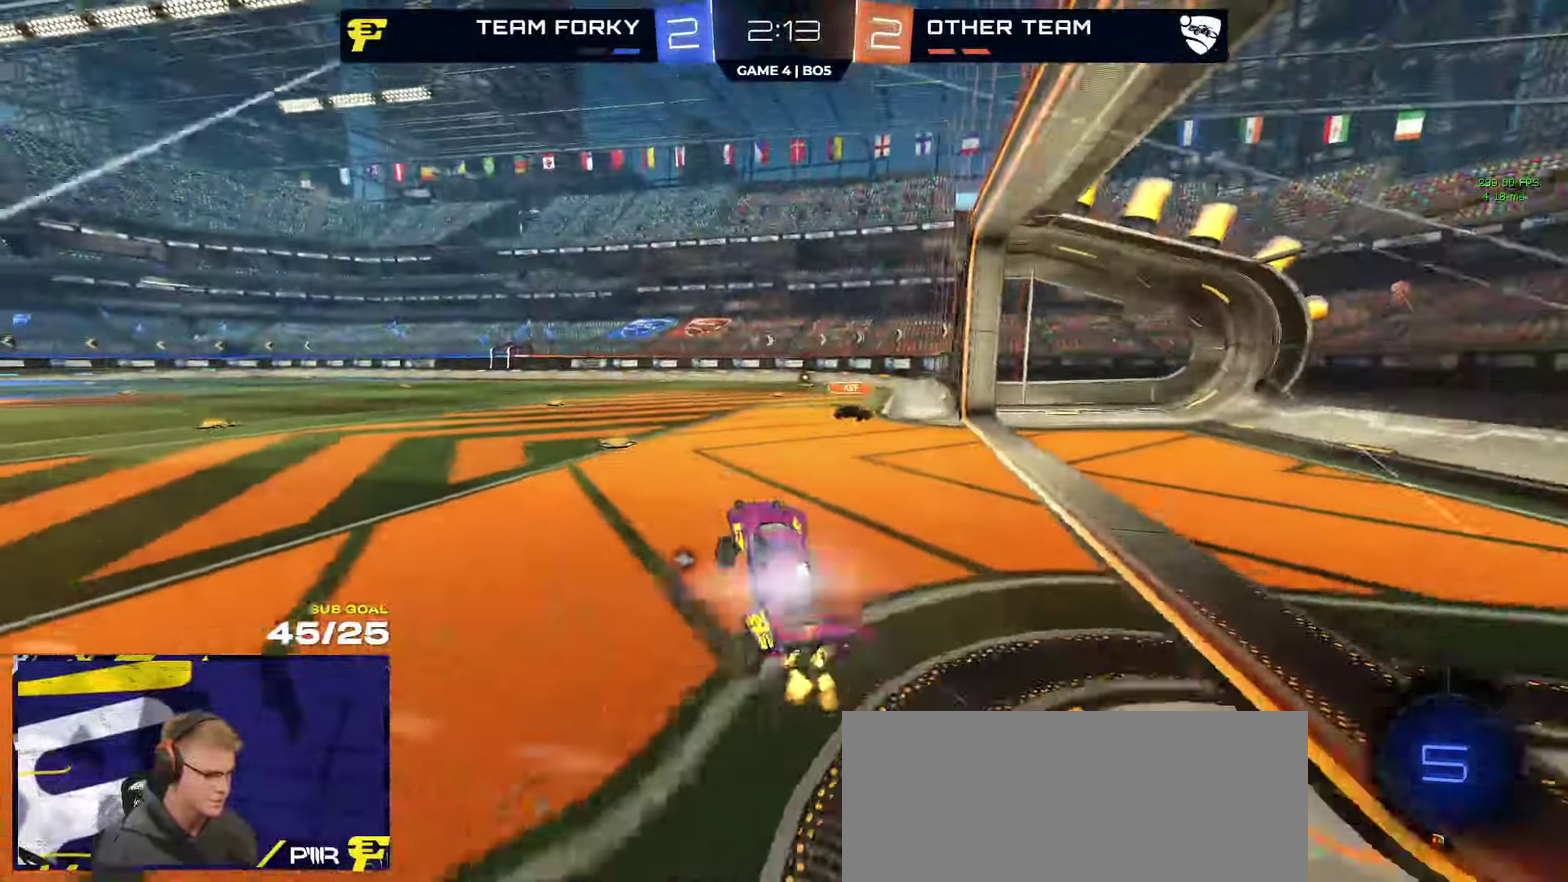
{"buttons": ["R2"], "left_stick": "center", "right_stick": "center", "events": [[34, "A", "up"], [84, "left_stick", "left"], [184, "Y", "down"], [234, "left_stick", "center"], [250, "Y", "up"]]}
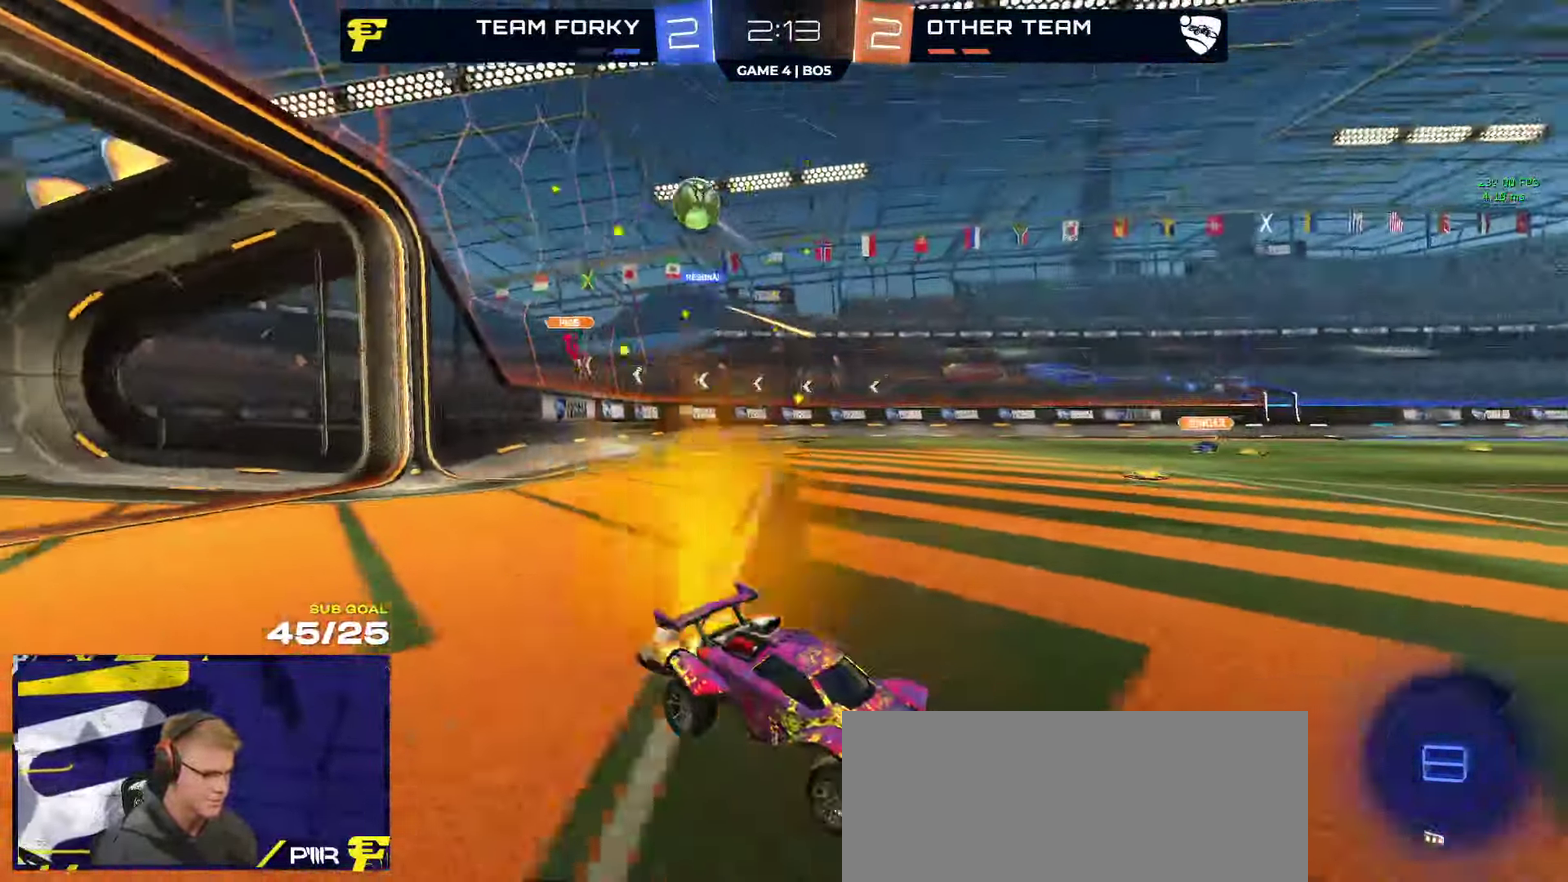
{"buttons": ["R2"], "left_stick": "center", "right_stick": "center", "events": []}
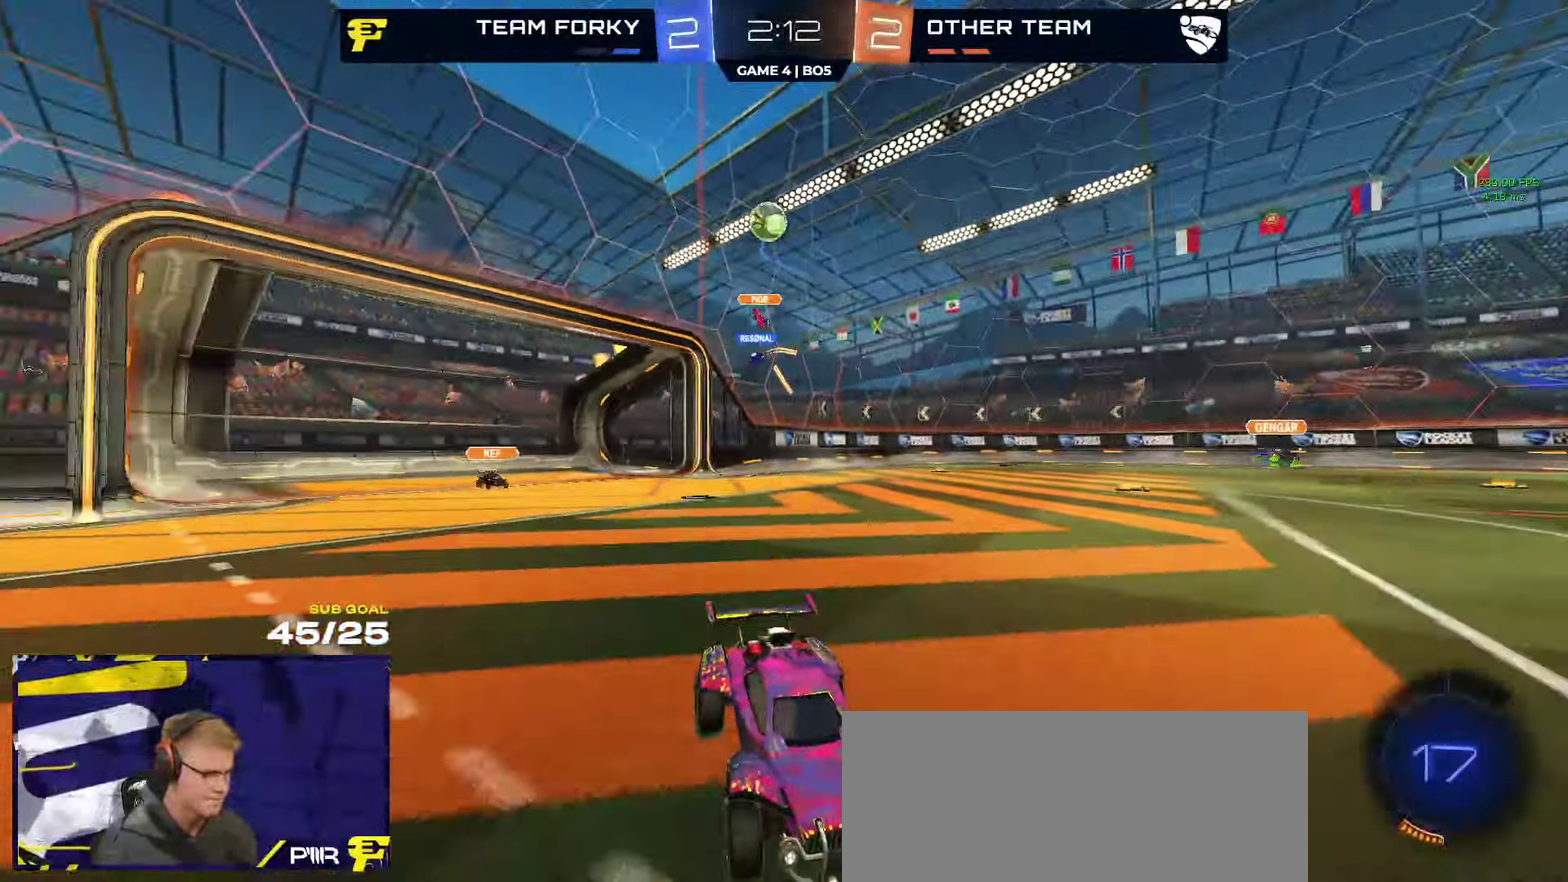
{"buttons": ["R1", "R2"], "left_stick": "center", "right_stick": "center", "events": [[434, "R1", "down"]]}
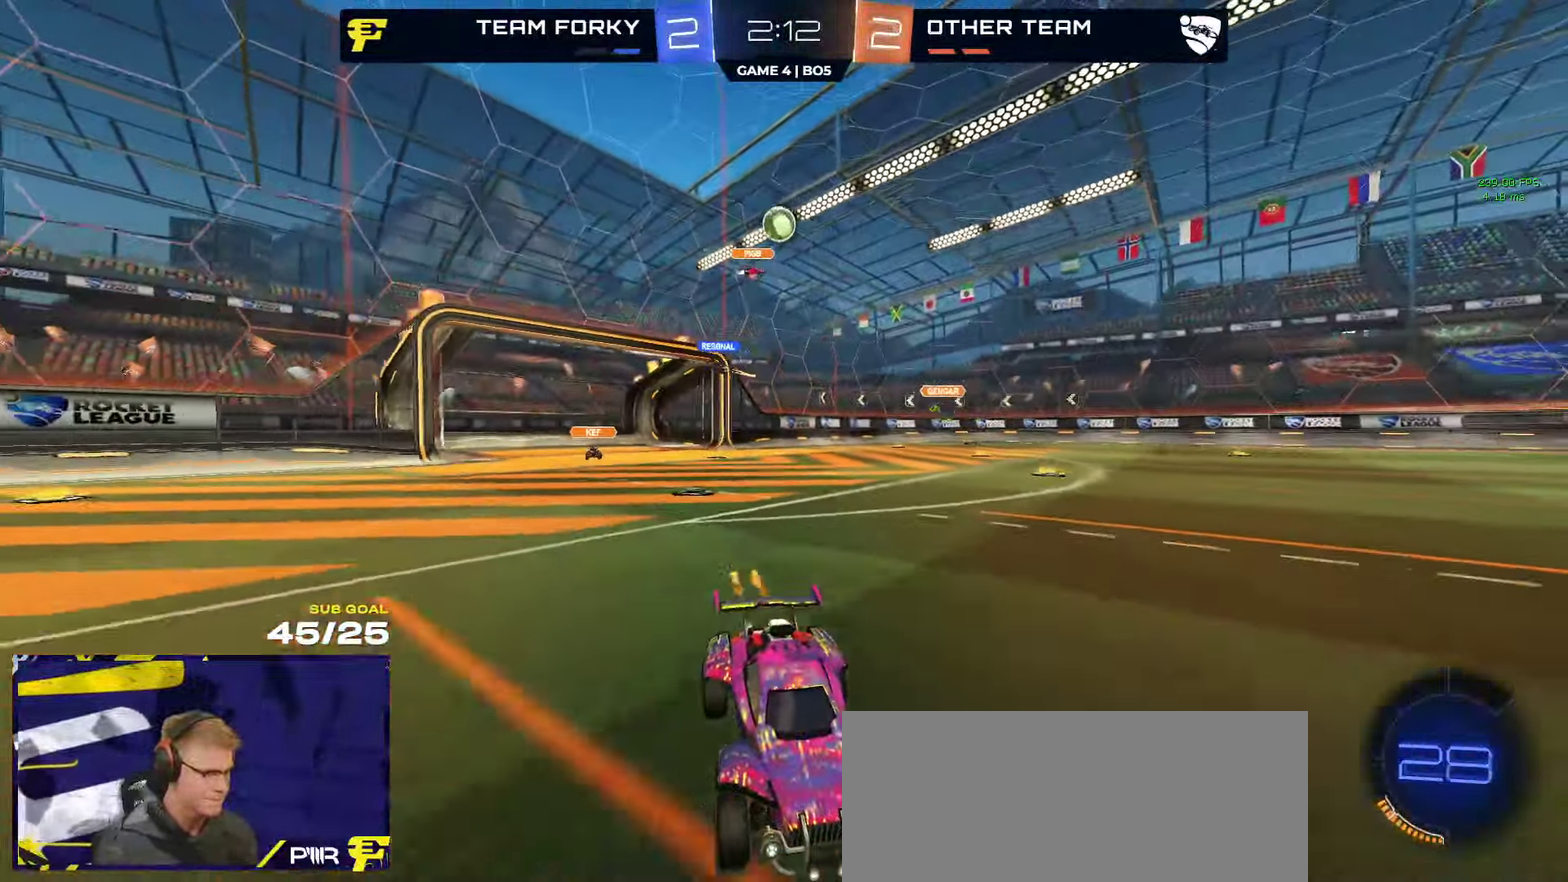
{"buttons": ["R2"], "left_stick": "center", "right_stick": "center", "events": [[17, "R1", "up"], [166, "R1", "down"], [266, "R1", "up"], [366, "Y", "down"], [450, "Y", "up"]]}
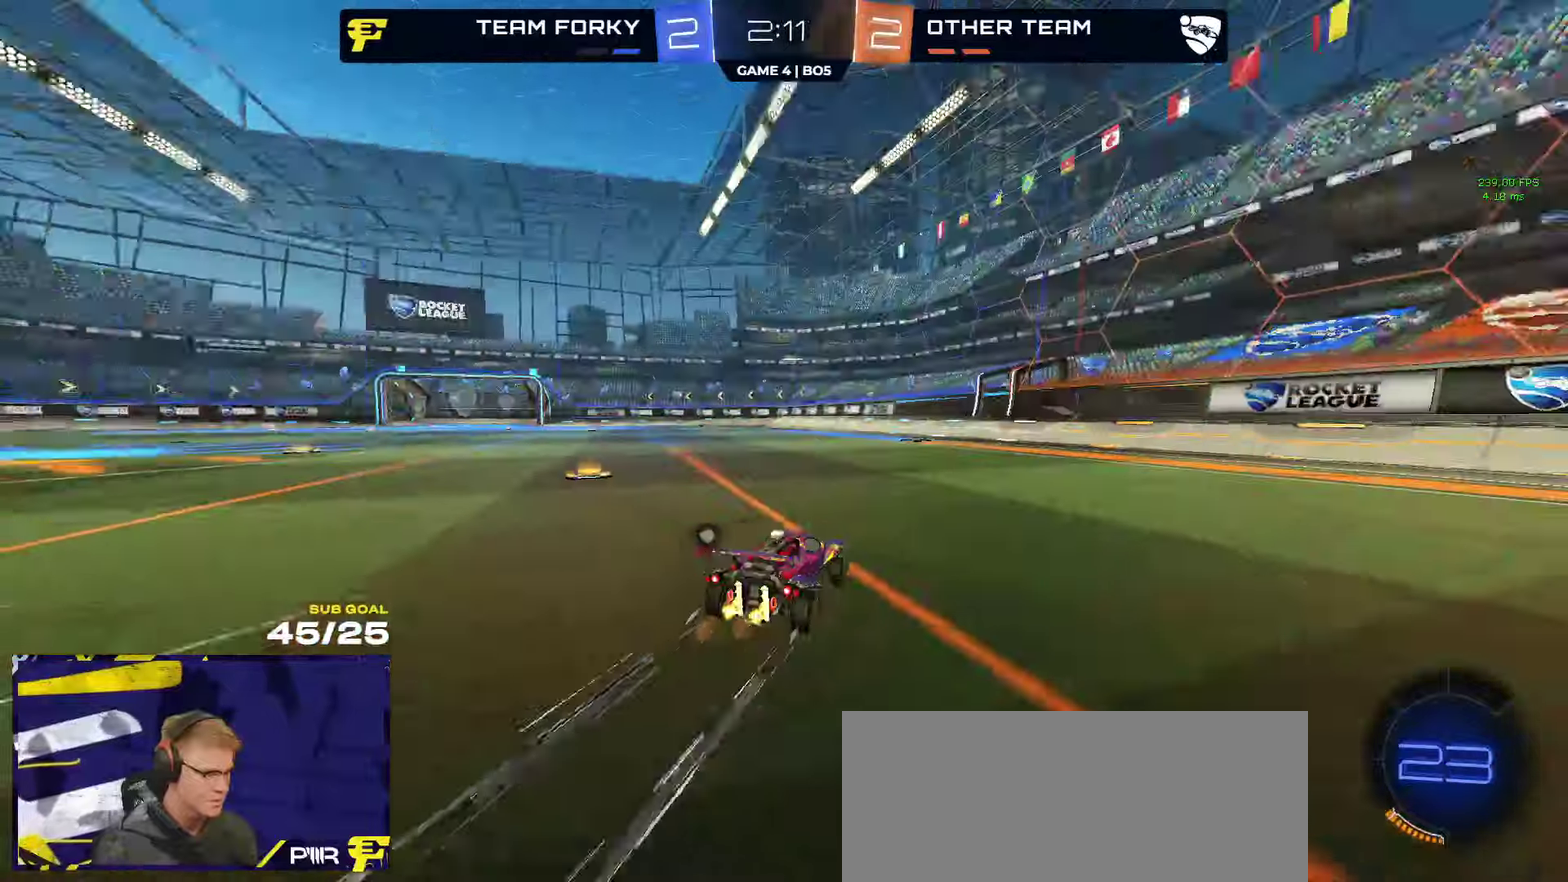
{"buttons": ["R2"], "left_stick": "center", "right_stick": "center", "events": [[266, "Y", "down"], [333, "Y", "up"]]}
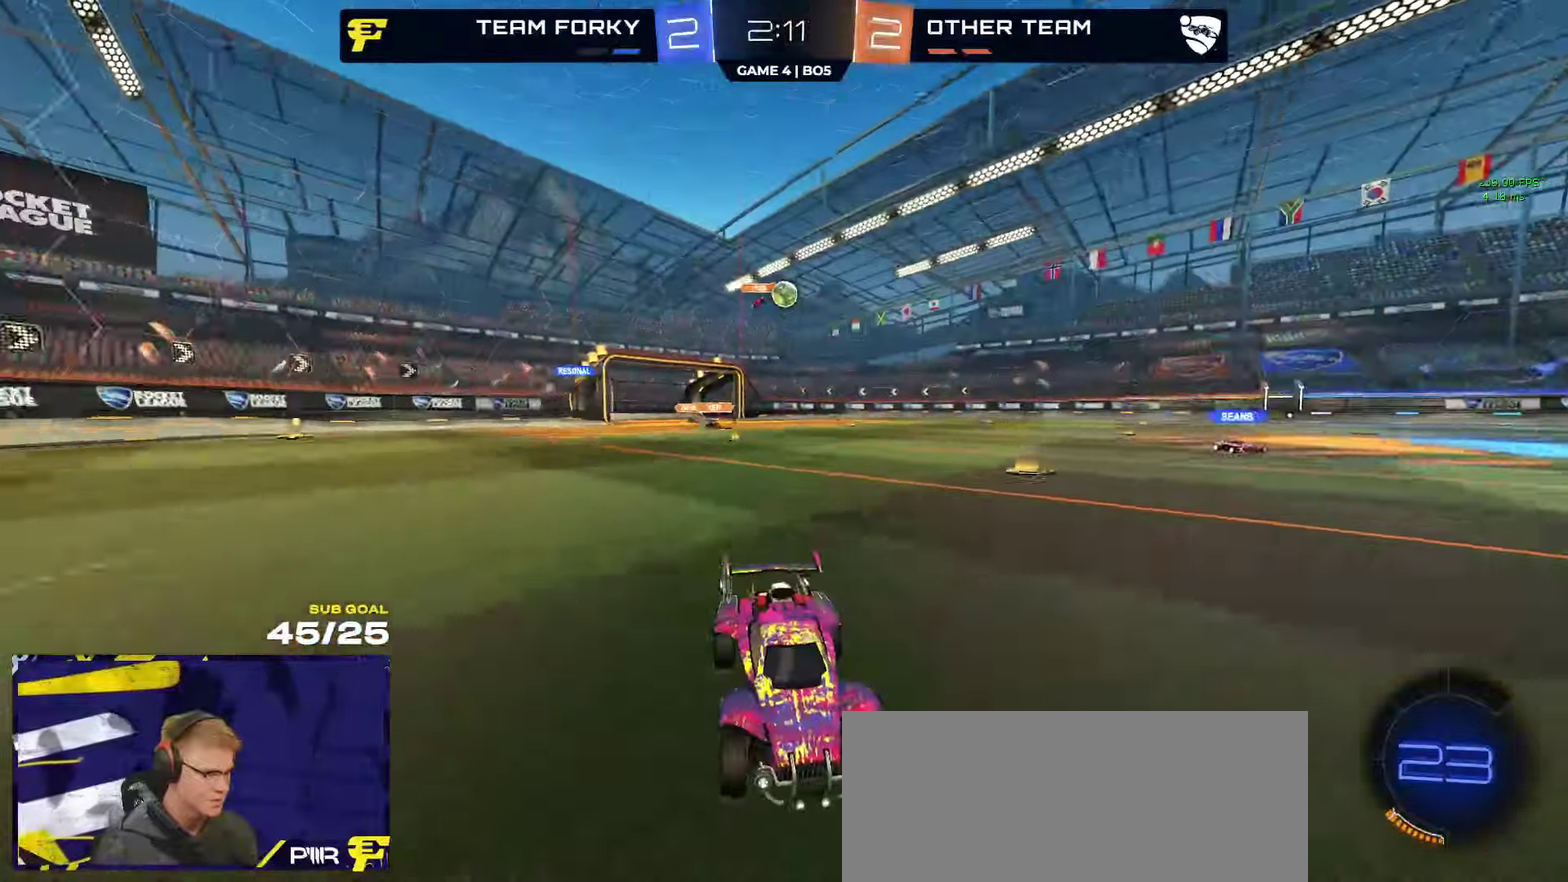
{"buttons": ["R2"], "left_stick": "left", "right_stick": "center", "events": [[166, "left_stick", "left"], [233, "left_stick", "center"], [316, "left_stick", "left"]]}
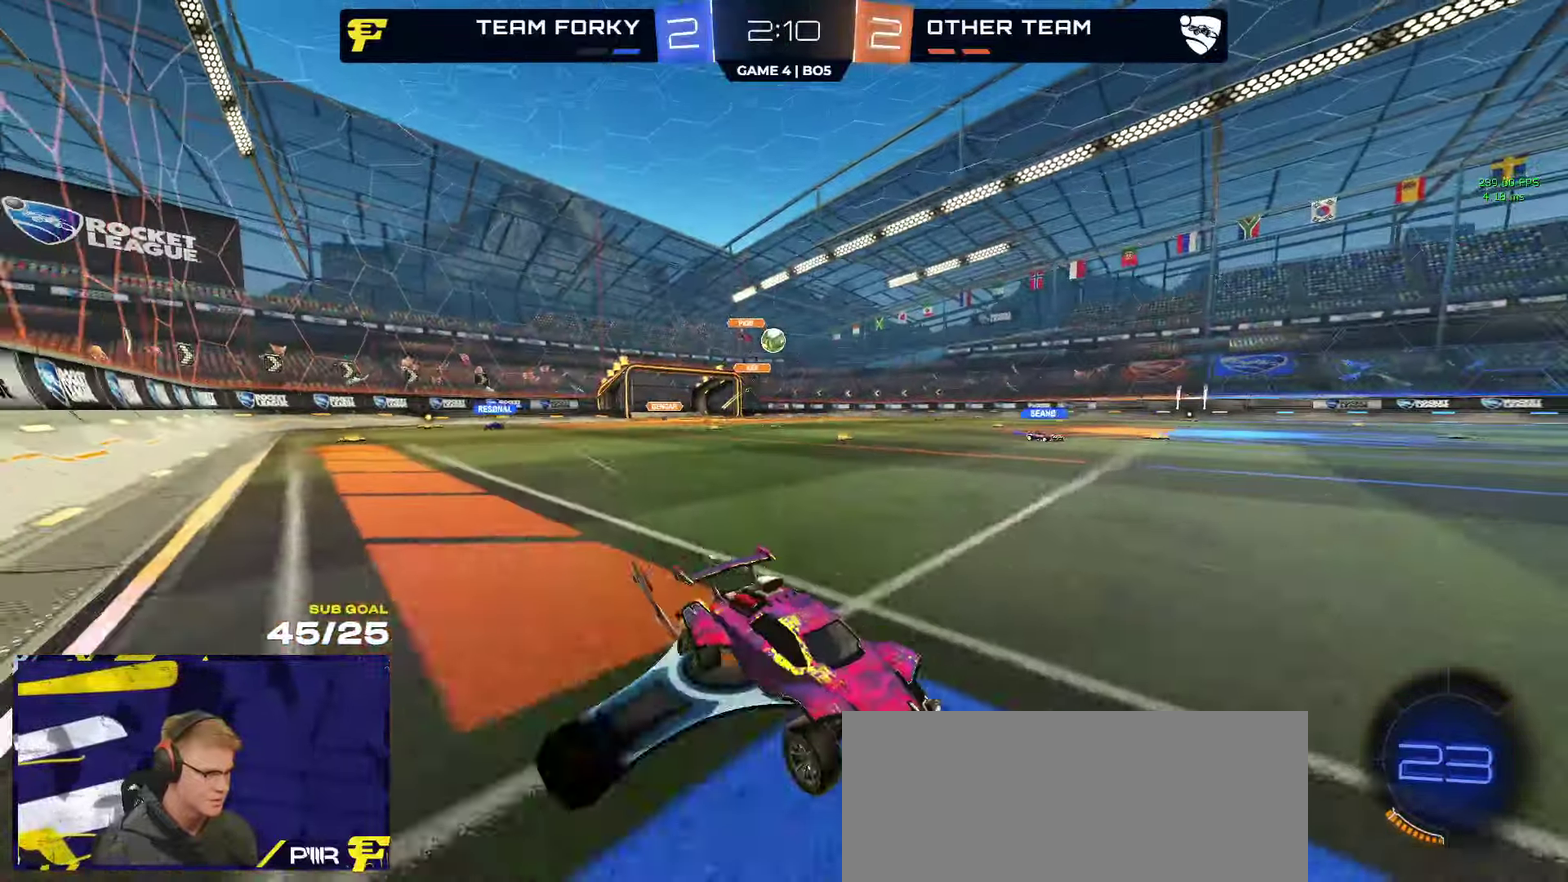
{"buttons": ["R1", "R2"], "left_stick": "center", "right_stick": "center", "events": [[133, "left_stick", "center"], [216, "left_stick", "right"], [266, "left_stick", "center"], [400, "R1", "down"]]}
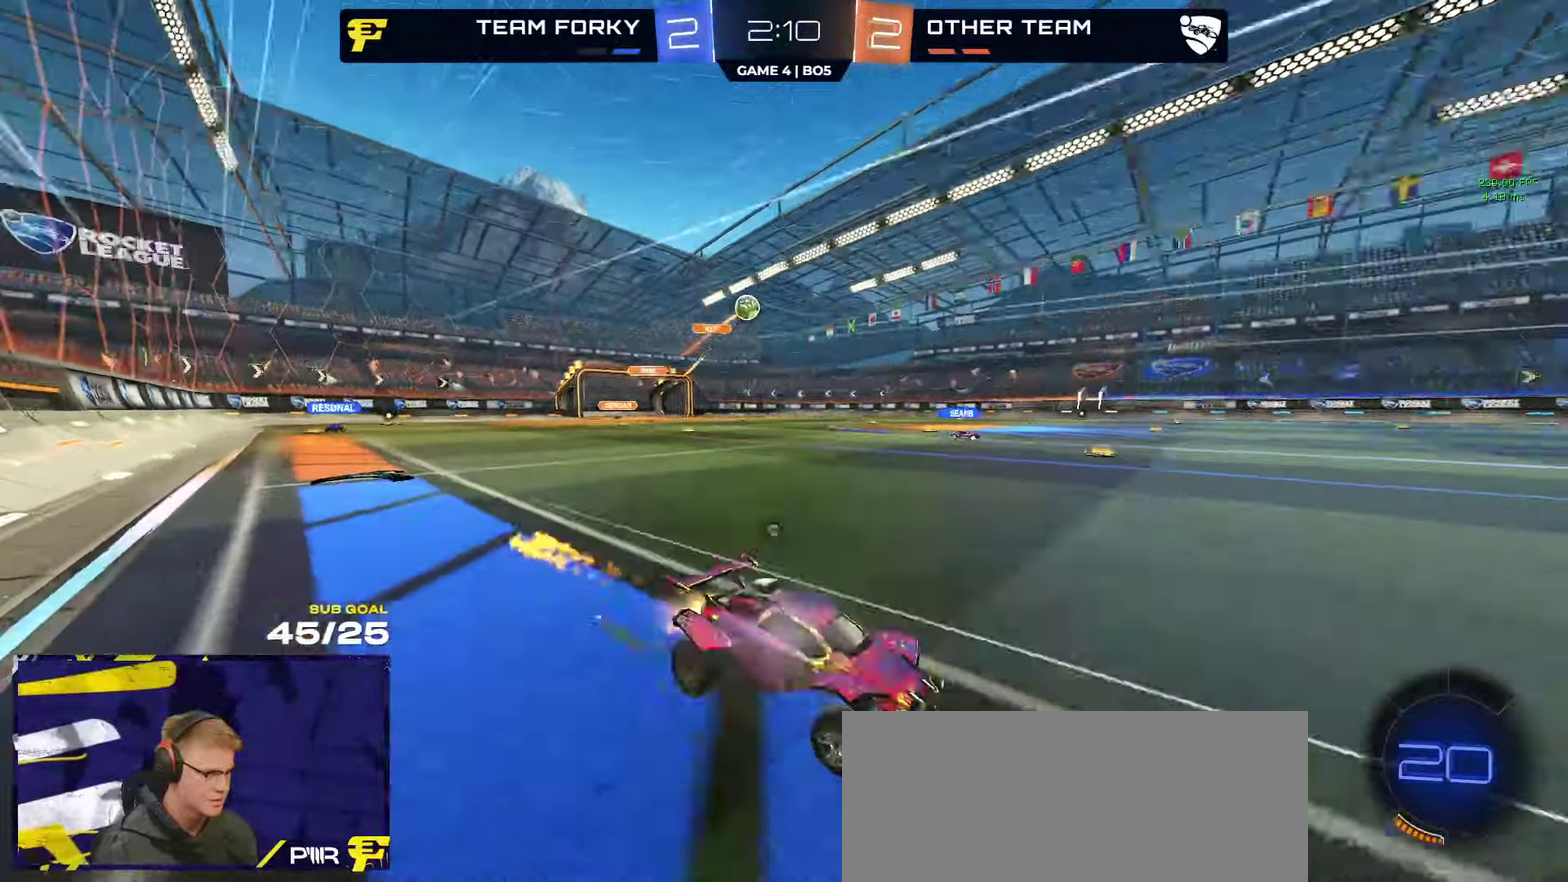
{"buttons": ["R2"], "left_stick": "center", "right_stick": "center", "events": [[16, "Y", "down"], [100, "Y", "up"], [150, "R1", "up"], [350, "Y", "down"], [433, "Y", "up"]]}
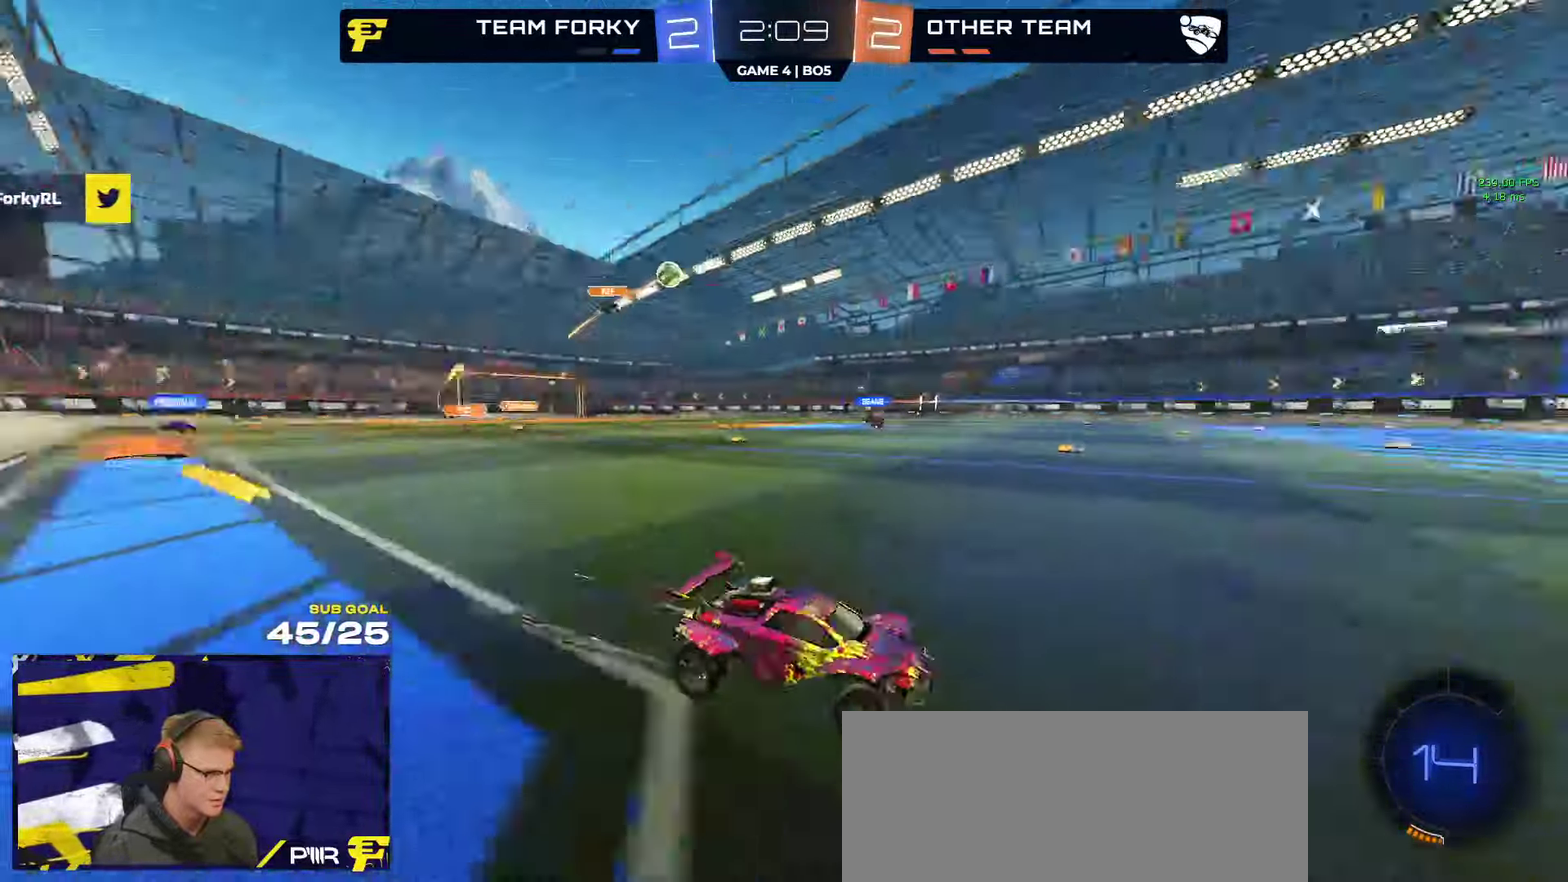
{"buttons": ["R2"], "left_stick": "center", "right_stick": "center", "events": [[16, "left_stick", "right"], [200, "left_stick", "left"], [450, "left_stick", "center"]]}
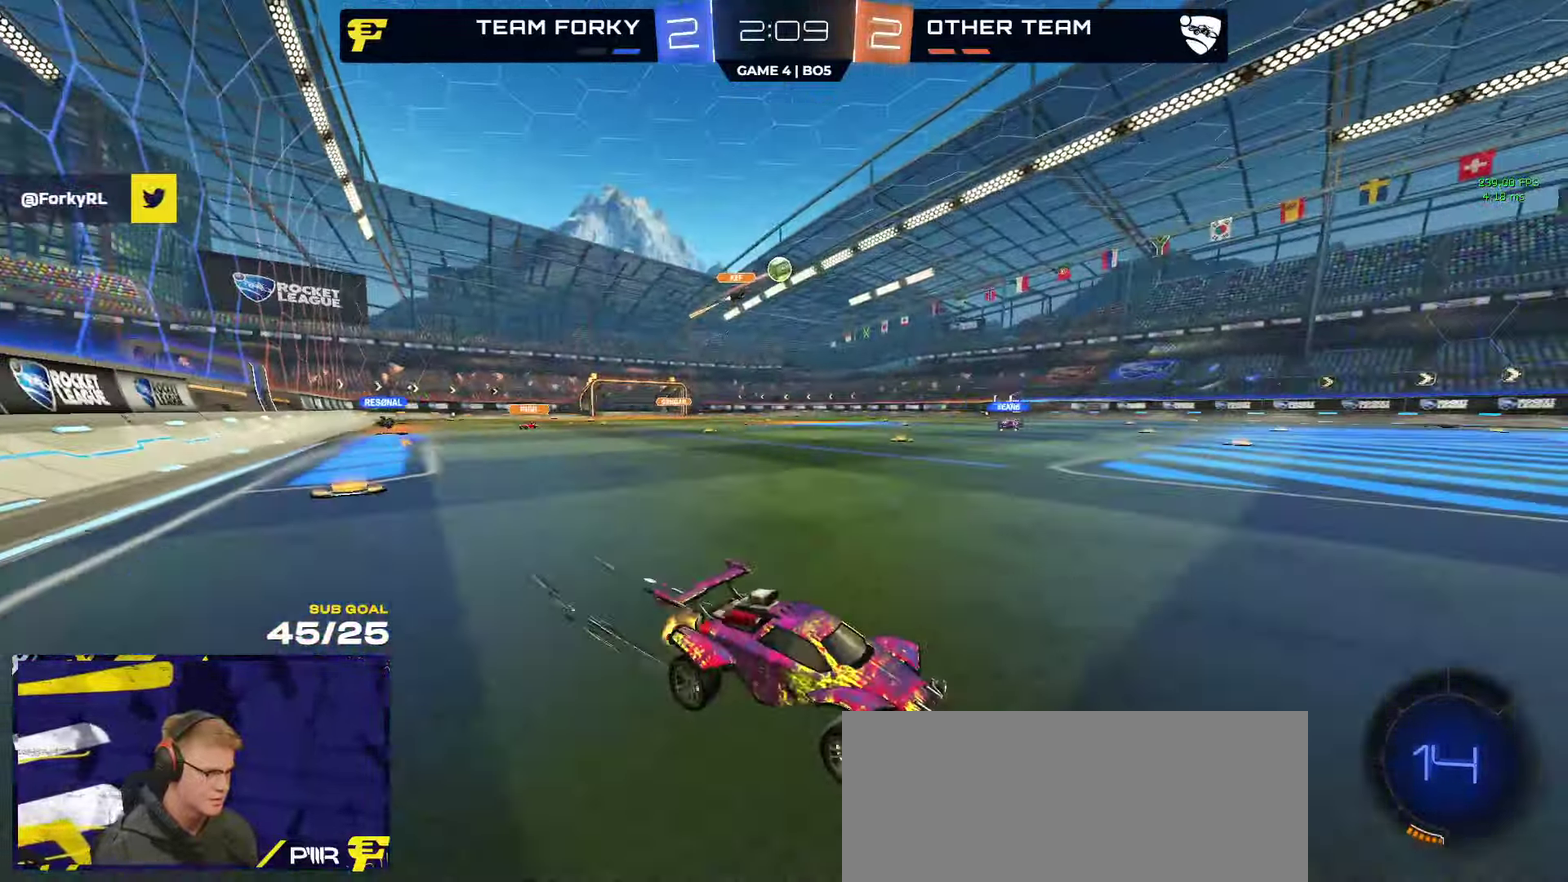
{"buttons": ["R2"], "left_stick": "center", "right_stick": "center", "events": [[66, "left_stick", "left"], [216, "left_stick", "center"]]}
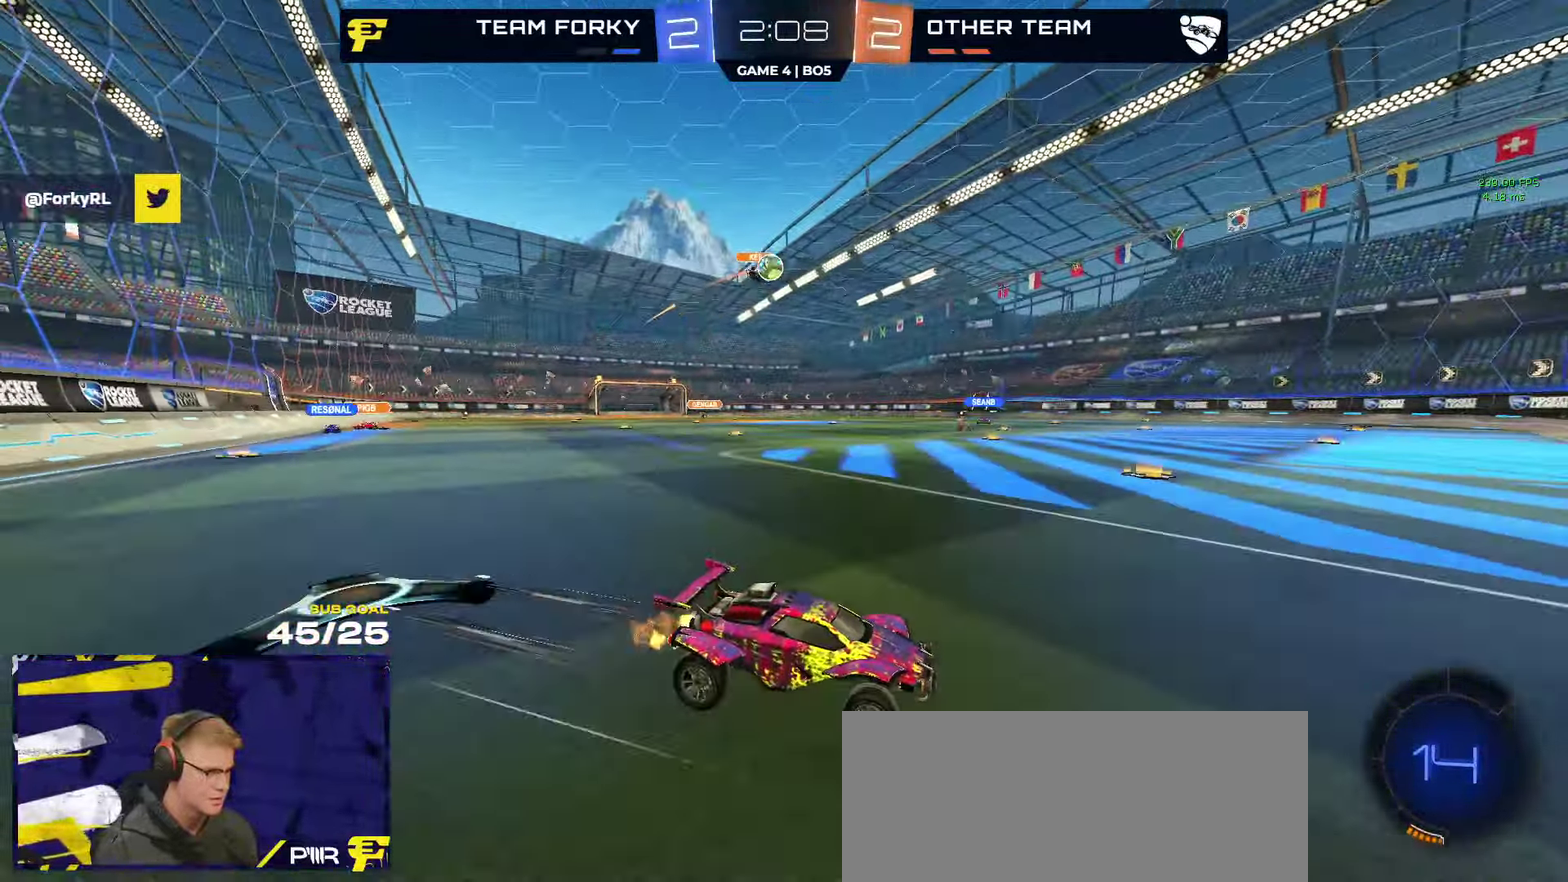
{"buttons": ["R2"], "left_stick": "center", "right_stick": "center", "events": [[16, "left_stick", "left"], [100, "left_stick", "center"], [250, "left_stick", "left"], [400, "left_stick", "center"]]}
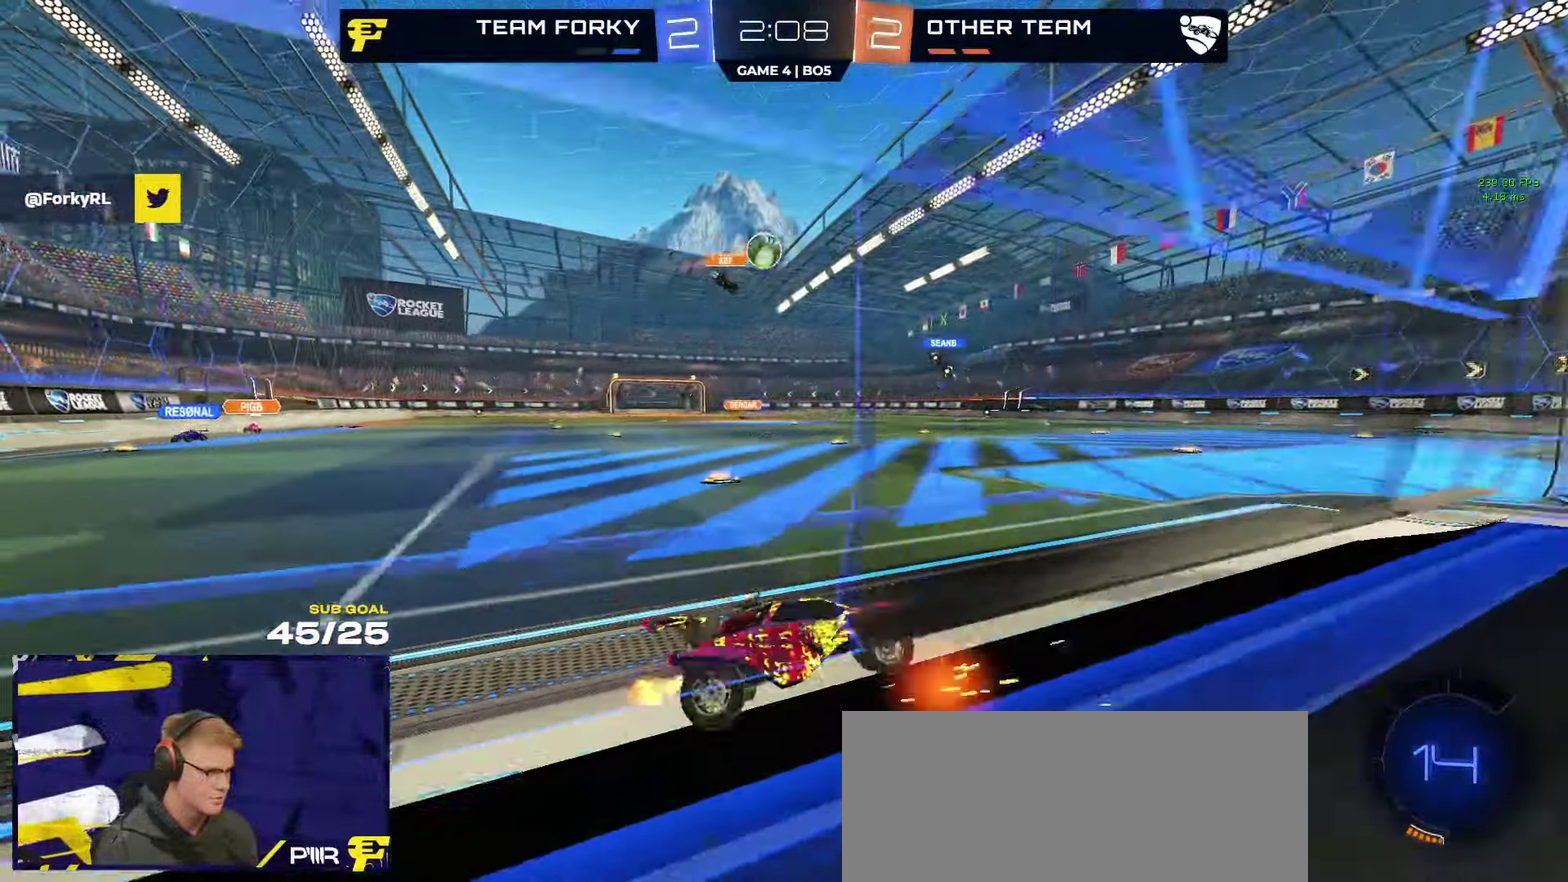
{"buttons": ["L2", "R2"], "left_stick": "up-left", "right_stick": "center", "events": [[50, "R2", "up"], [66, "L2", "down"], [183, "L2", "up"], [183, "left_stick", "right"], [200, "R2", "down"], [250, "left_stick", "center"], [400, "left_stick", "left"], [433, "R2", "up"], [483, "R2", "down"], [500, "L2", "down"], [500, "left_stick", "up-left"]]}
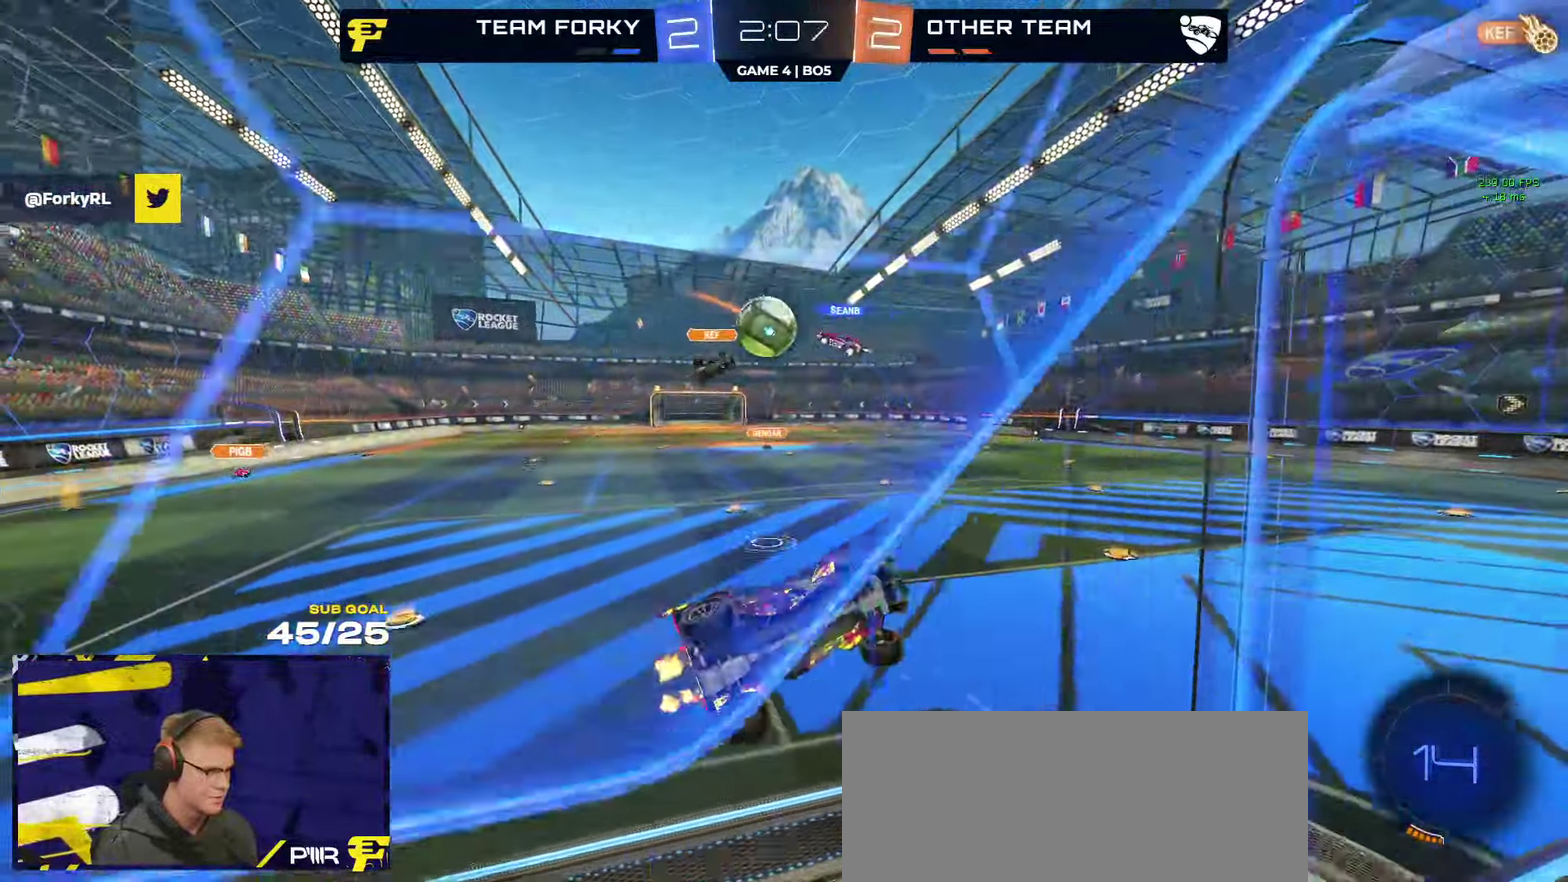
{"buttons": ["L2", "L3"], "left_stick": "down", "right_stick": "center"}
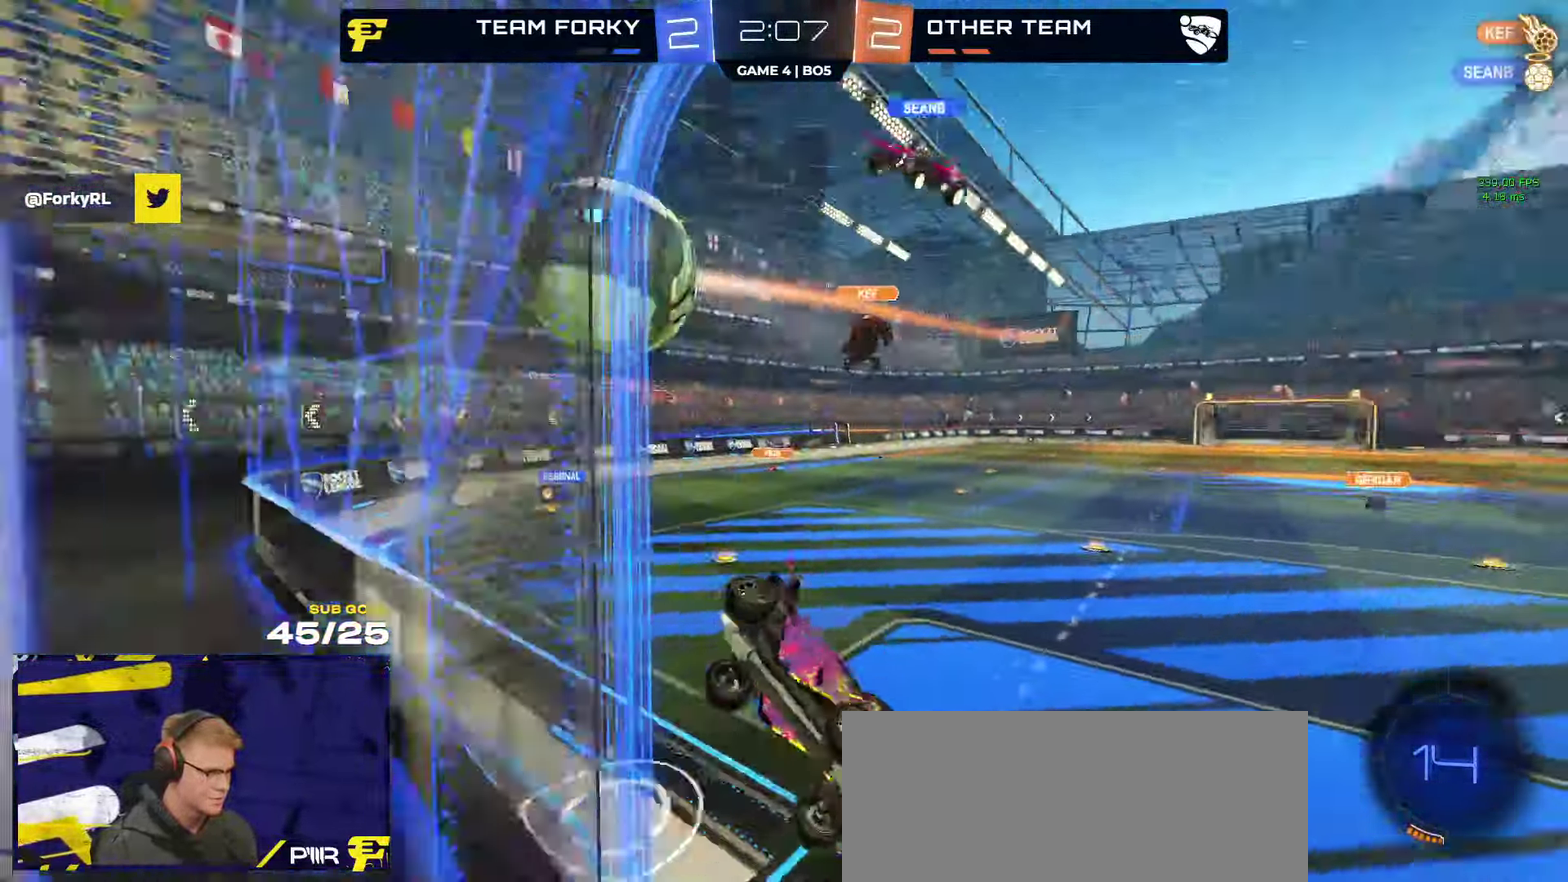
{"buttons": ["L1"], "left_stick": "left", "right_stick": "center"}
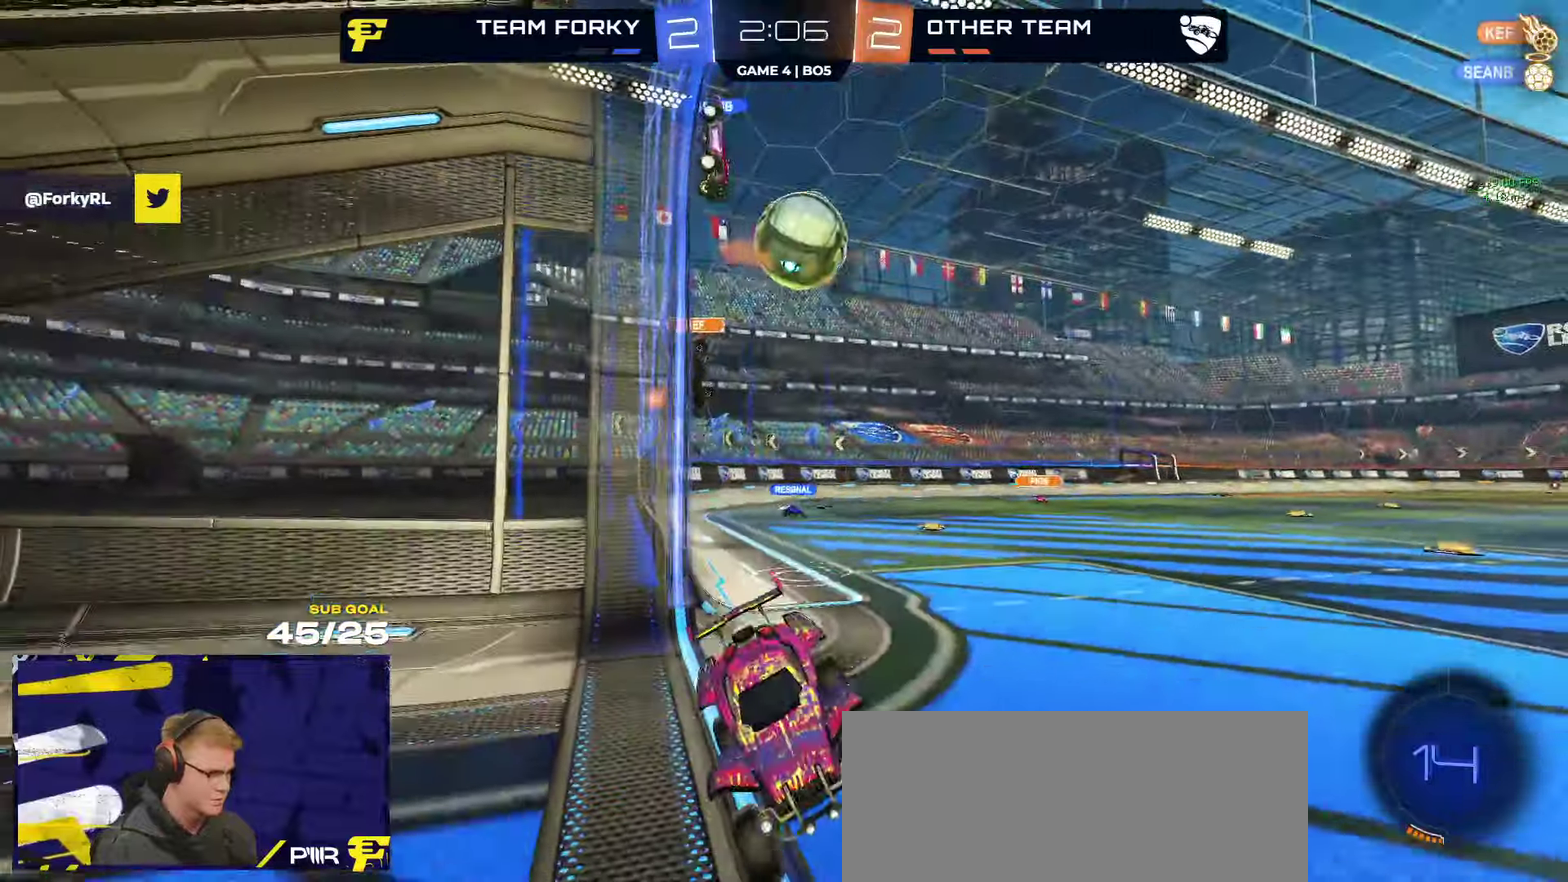
{"buttons": ["R2"], "left_stick": "center", "right_stick": "center", "events": [[17, "L1", "up"], [17, "left_stick", "up-left"], [117, "L2", "down"], [200, "left_stick", "center"], [467, "L2", "up"], [500, "R2", "down"]]}
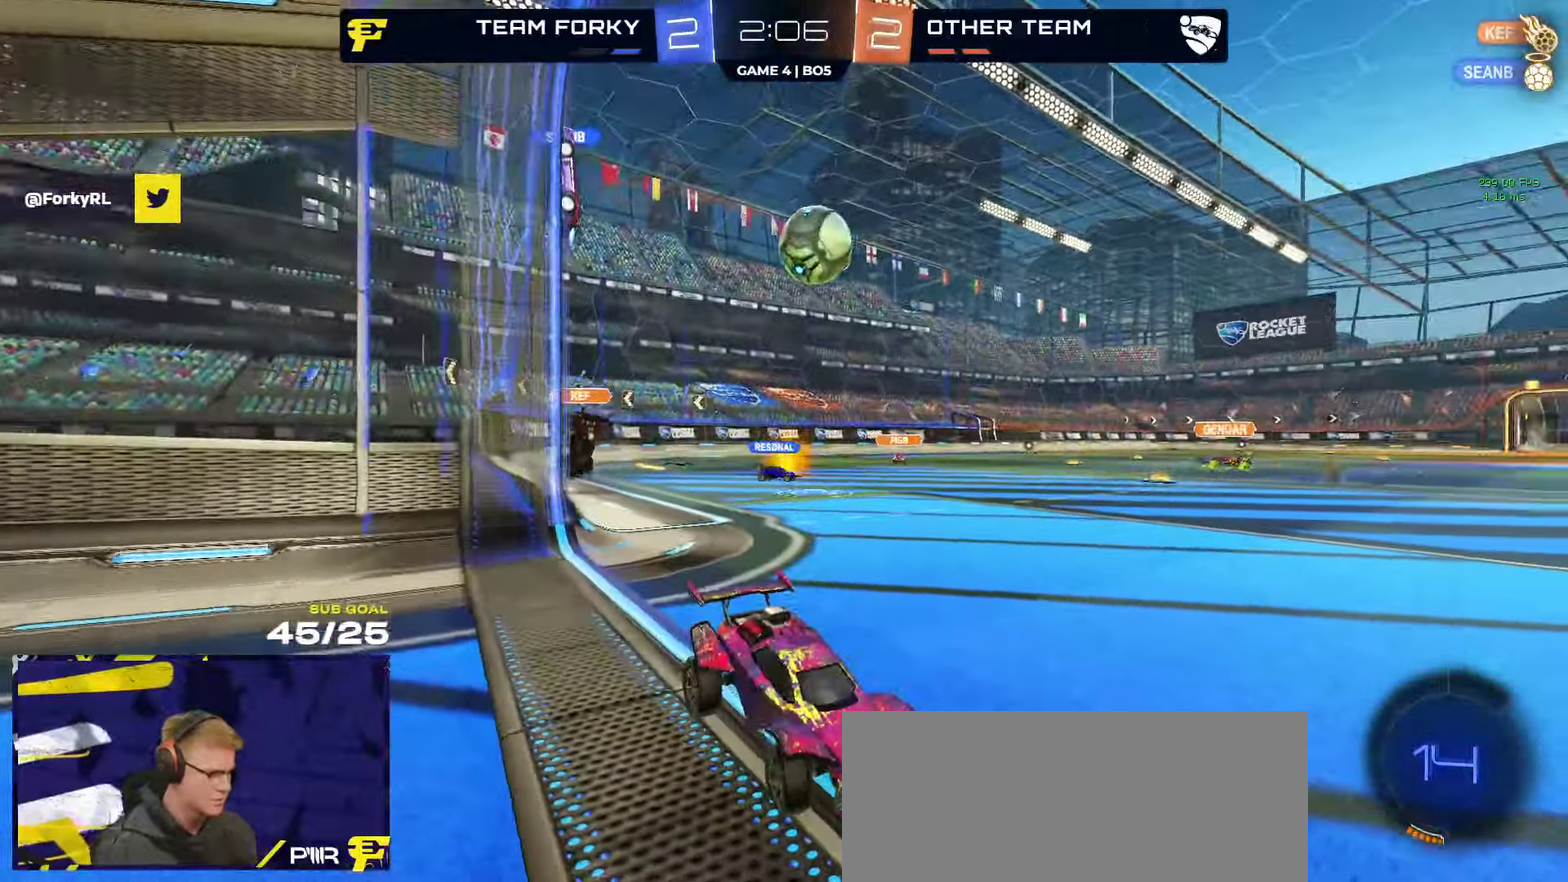
{"buttons": ["A"], "left_stick": "down", "right_stick": "center", "events": [[167, "R2", "up"], [200, "L2", "down"], [450, "L2", "up"], [467, "A", "down"], [483, "left_stick", "down"]]}
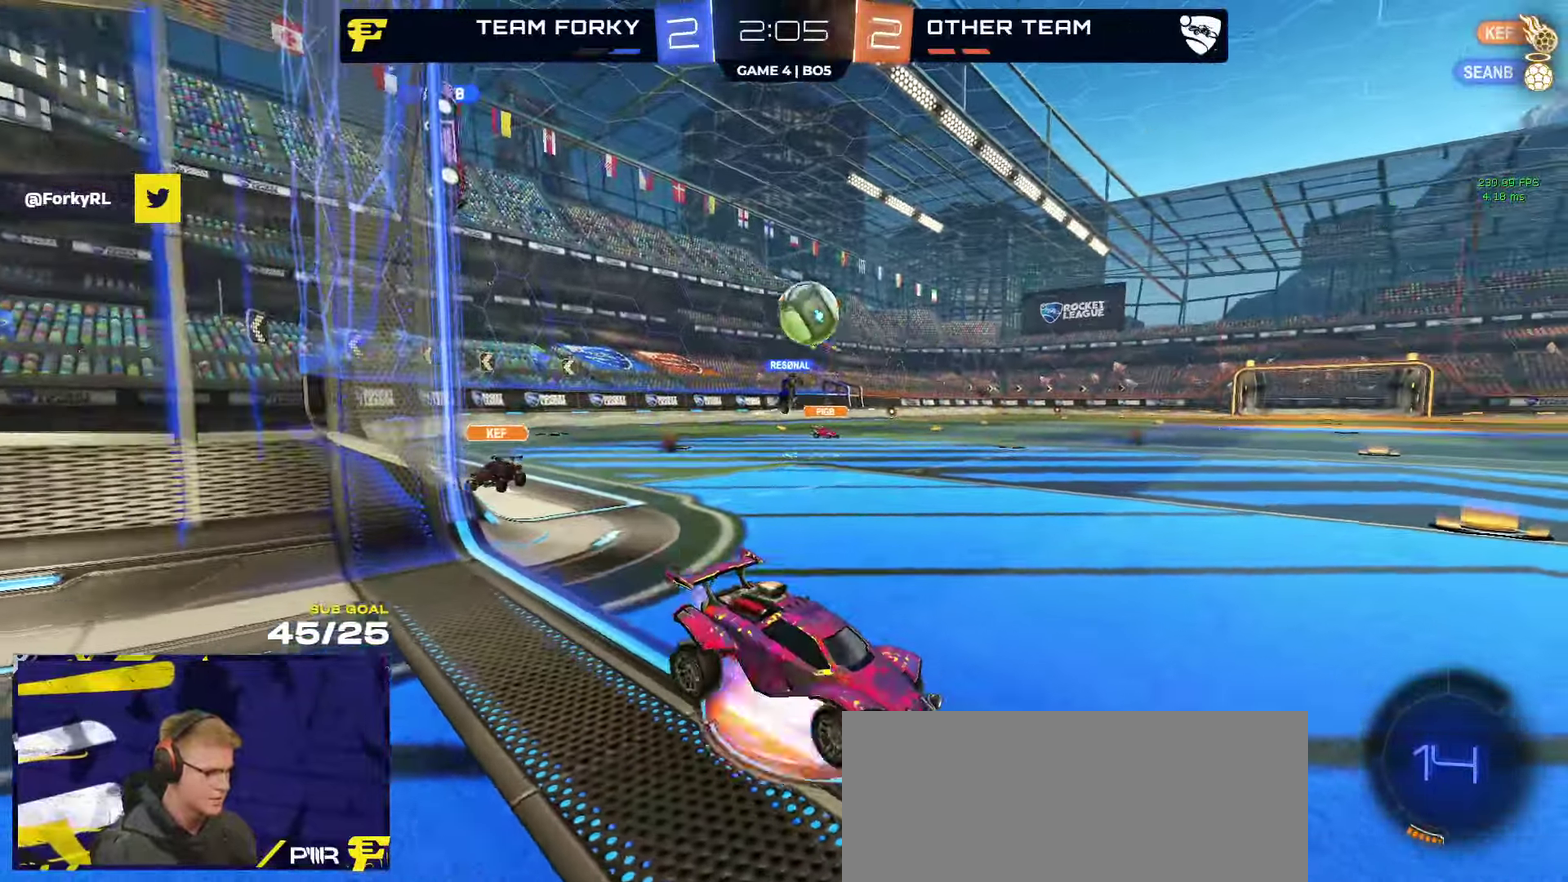
{"buttons": ["L3"], "left_stick": "down-left", "right_stick": "center"}
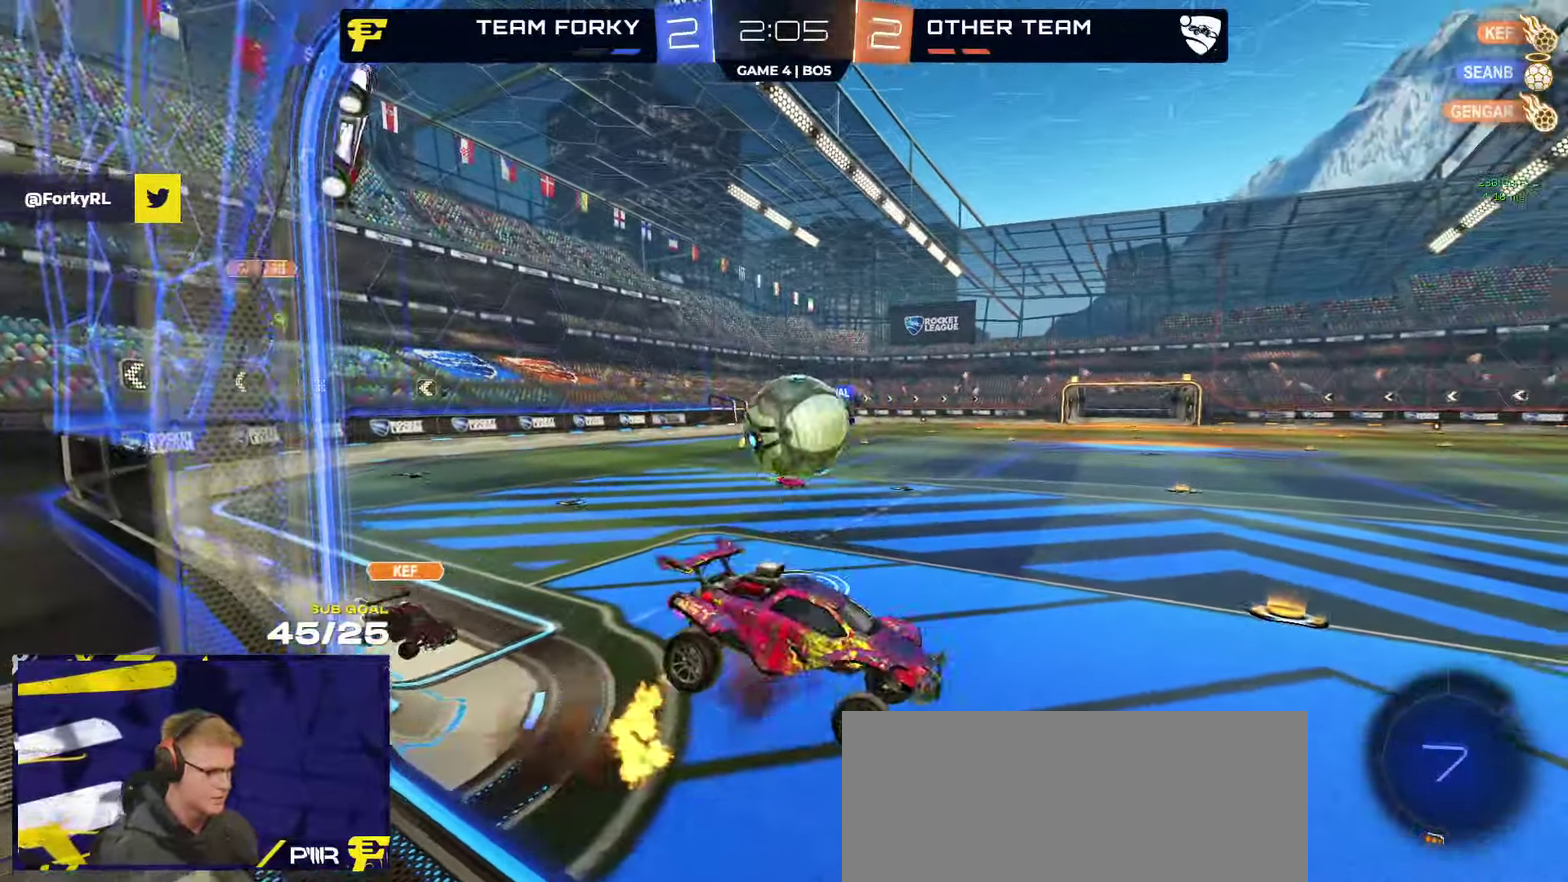
{"buttons": ["L3"], "left_stick": "up-left", "right_stick": "center", "events": [[83, "left_stick", "down-right"], [217, "left_stick", "down"], [250, "R1", "down"], [367, "left_stick", "down-left"], [433, "R1", "up"], [450, "left_stick", "up-left"]]}
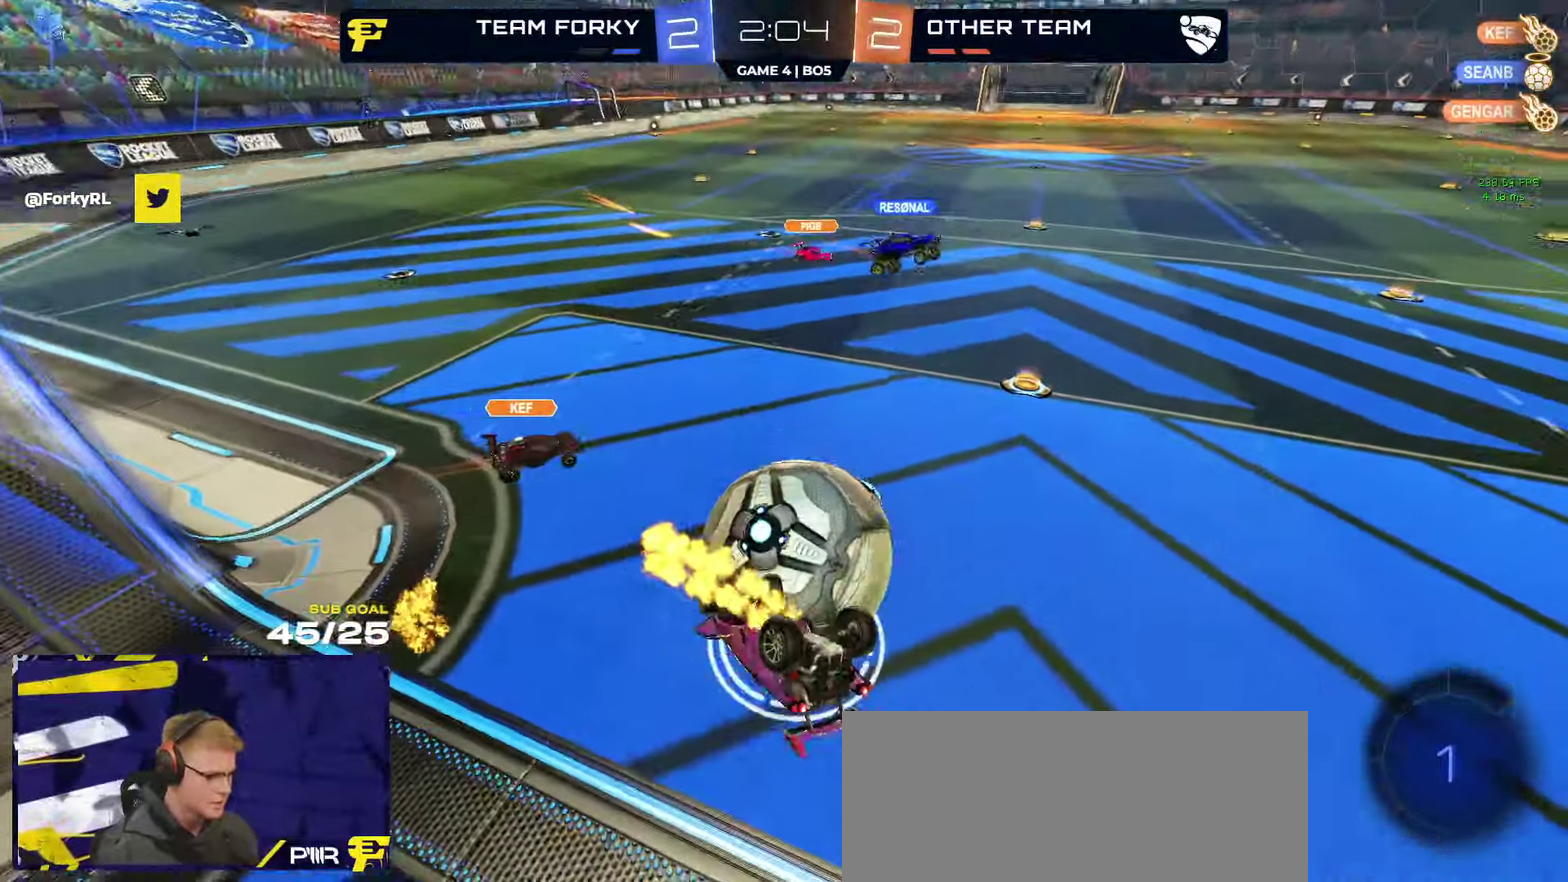
{"buttons": ["R1"], "left_stick": "up", "right_stick": "center"}
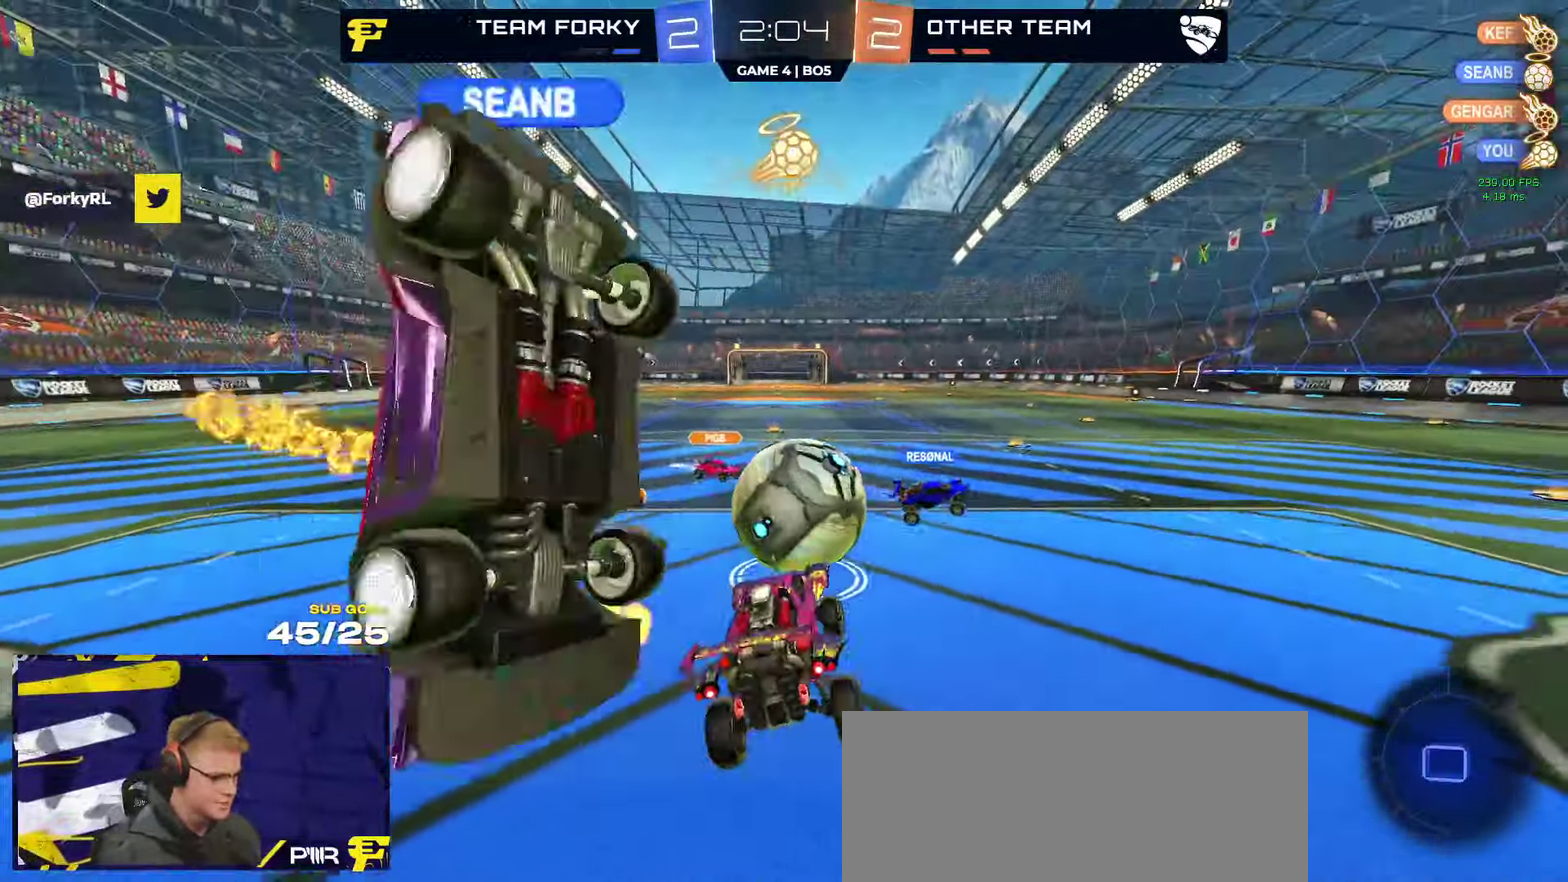
{"buttons": ["R2"], "left_stick": "down-left", "right_stick": "center", "events": [[50, "left_stick", "right"], [67, "R1", "up"], [117, "R2", "down"], [333, "A", "down"], [350, "left_stick", "down-left"], [500, "A", "up"]]}
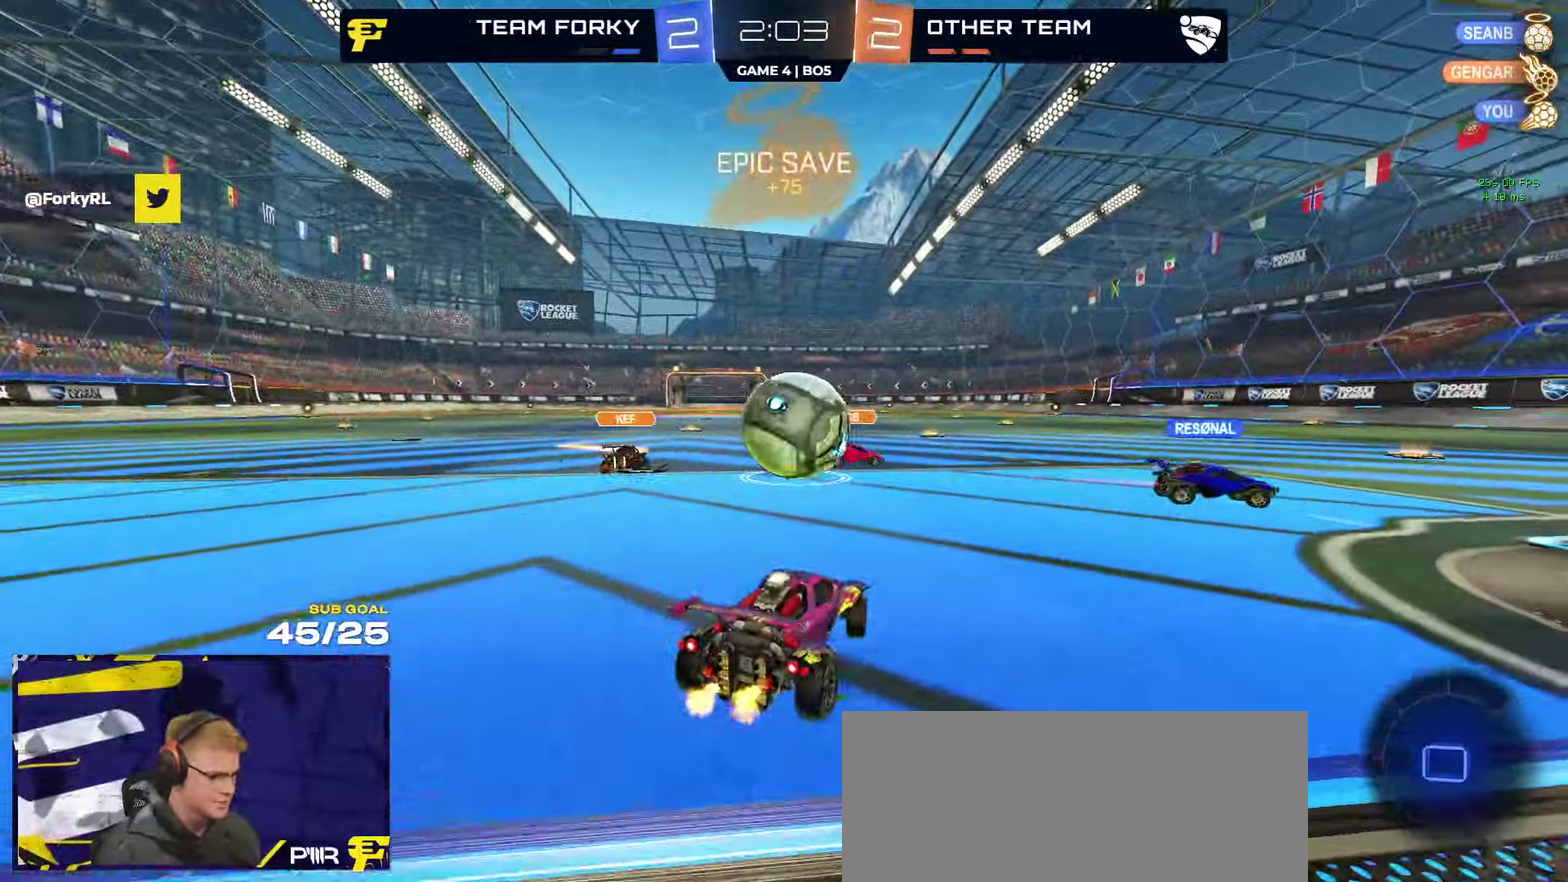
{"buttons": ["A", "L1", "R2", "L3"], "left_stick": "down-right", "right_stick": "center"}
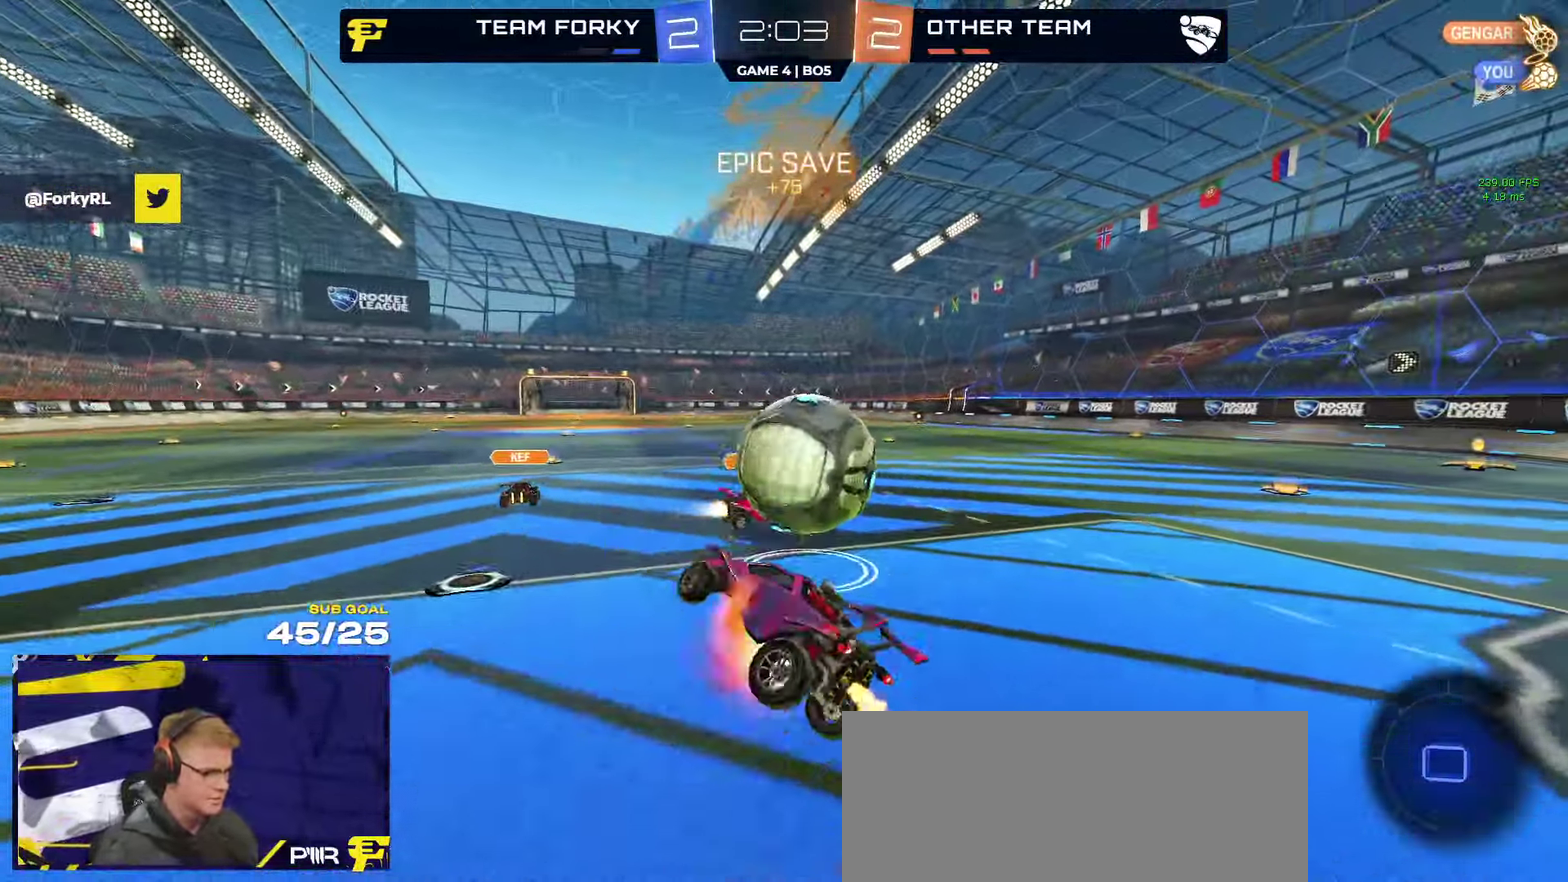
{"buttons": ["R2", "L3"], "left_stick": "up-right", "right_stick": "center", "events": [[17, "R2", "up"], [133, "A", "up"], [150, "L1", "up"], [150, "left_stick", "down"], [283, "R2", "down"], [383, "left_stick", "center"], [450, "left_stick", "up-right"]]}
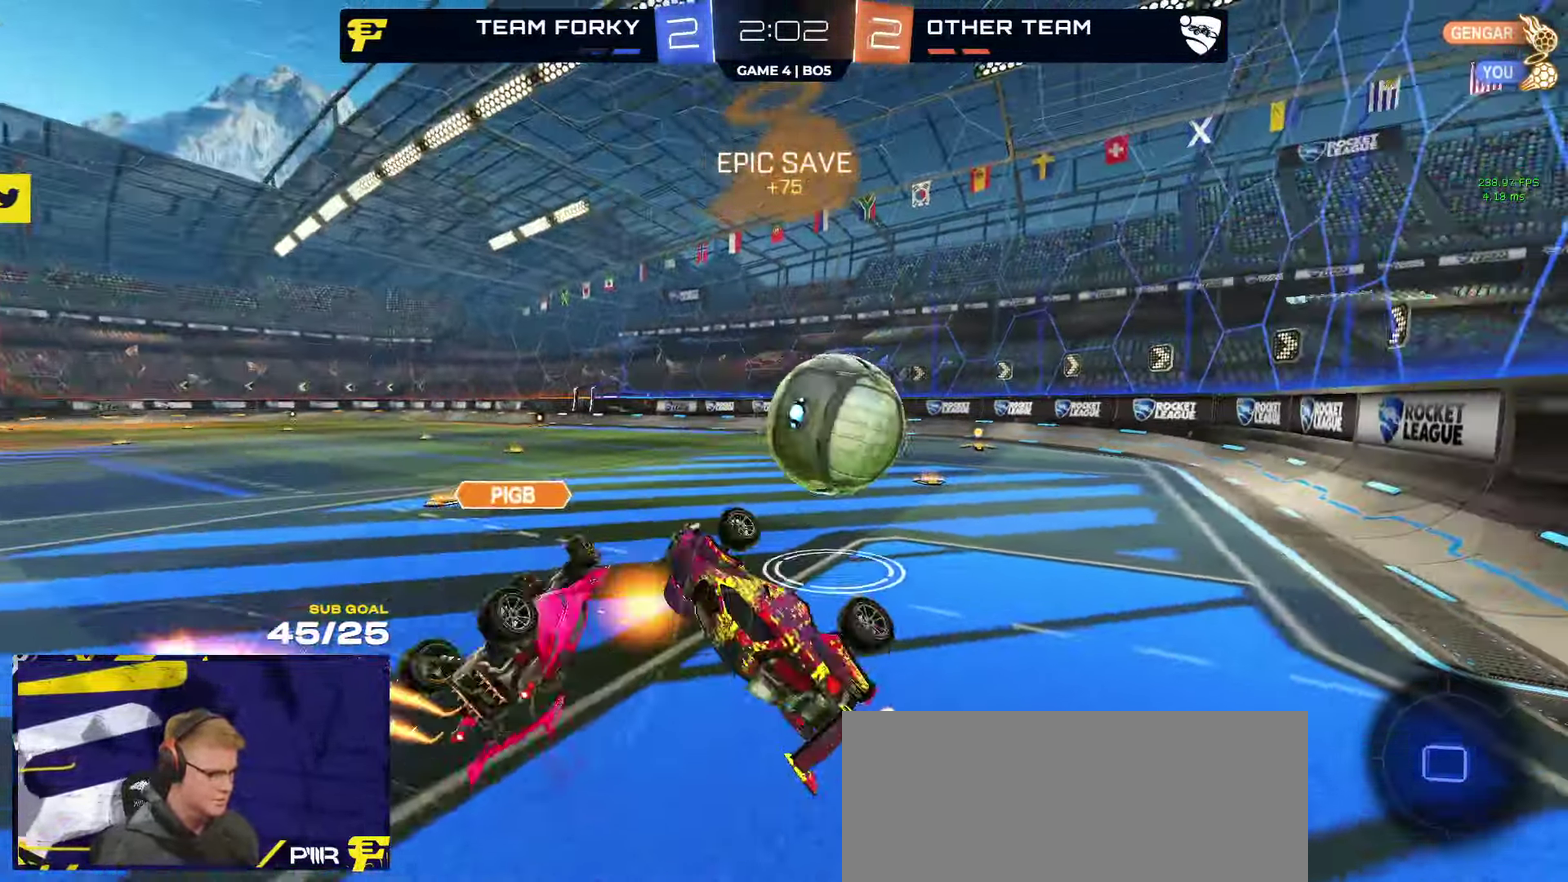
{"buttons": ["L1", "R2"], "left_stick": "up-left", "right_stick": "center"}
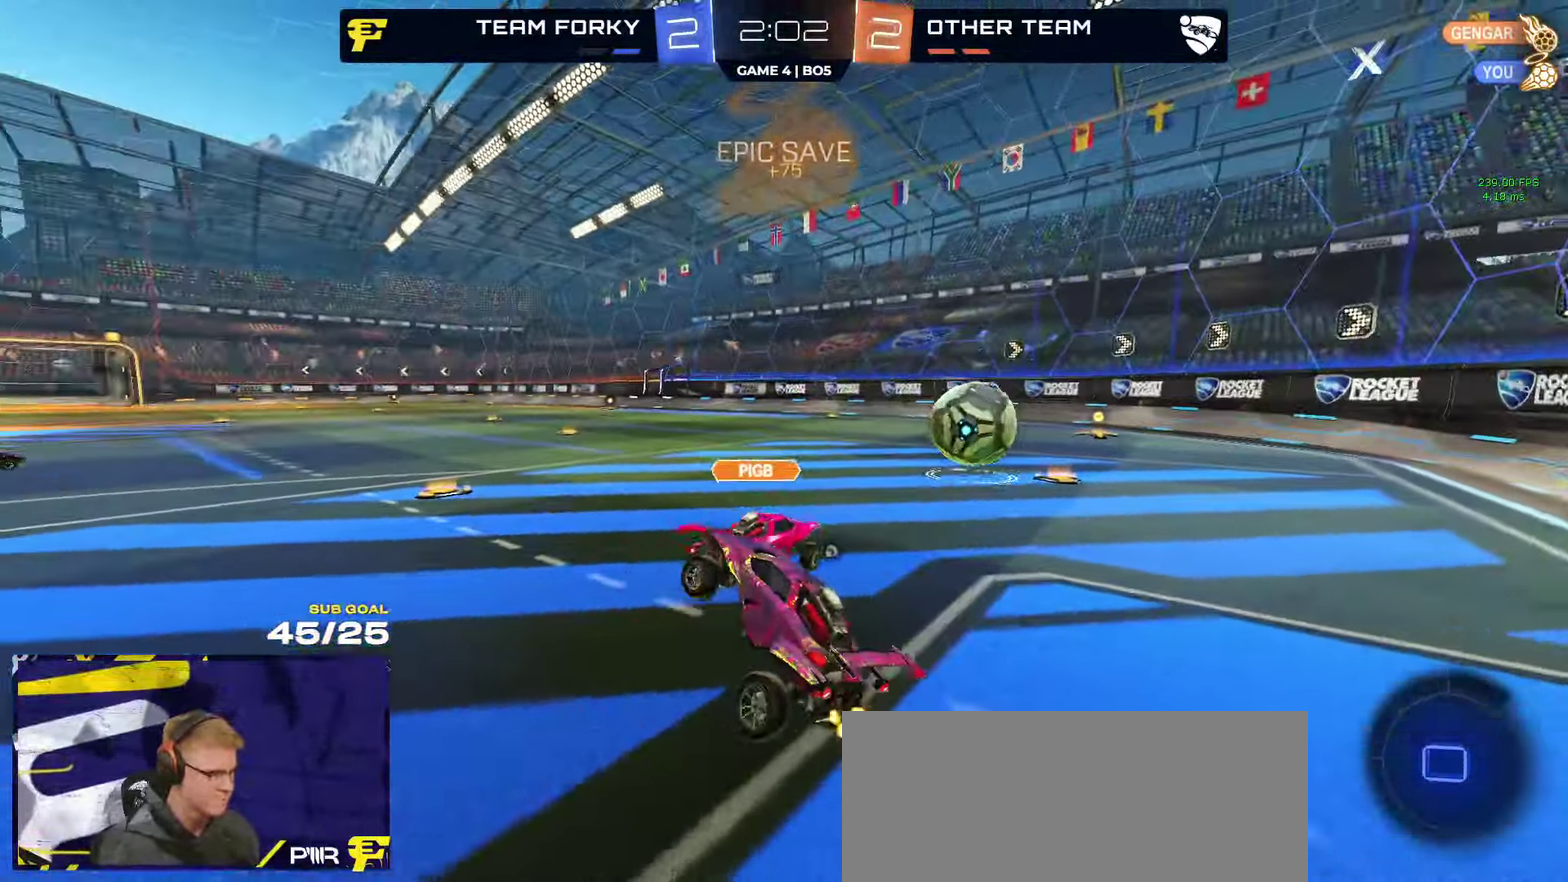
{"buttons": ["R2"], "left_stick": "center", "right_stick": "center", "events": [[67, "L1", "up"], [167, "Y", "down"], [234, "Y", "up"], [450, "left_stick", "center"]]}
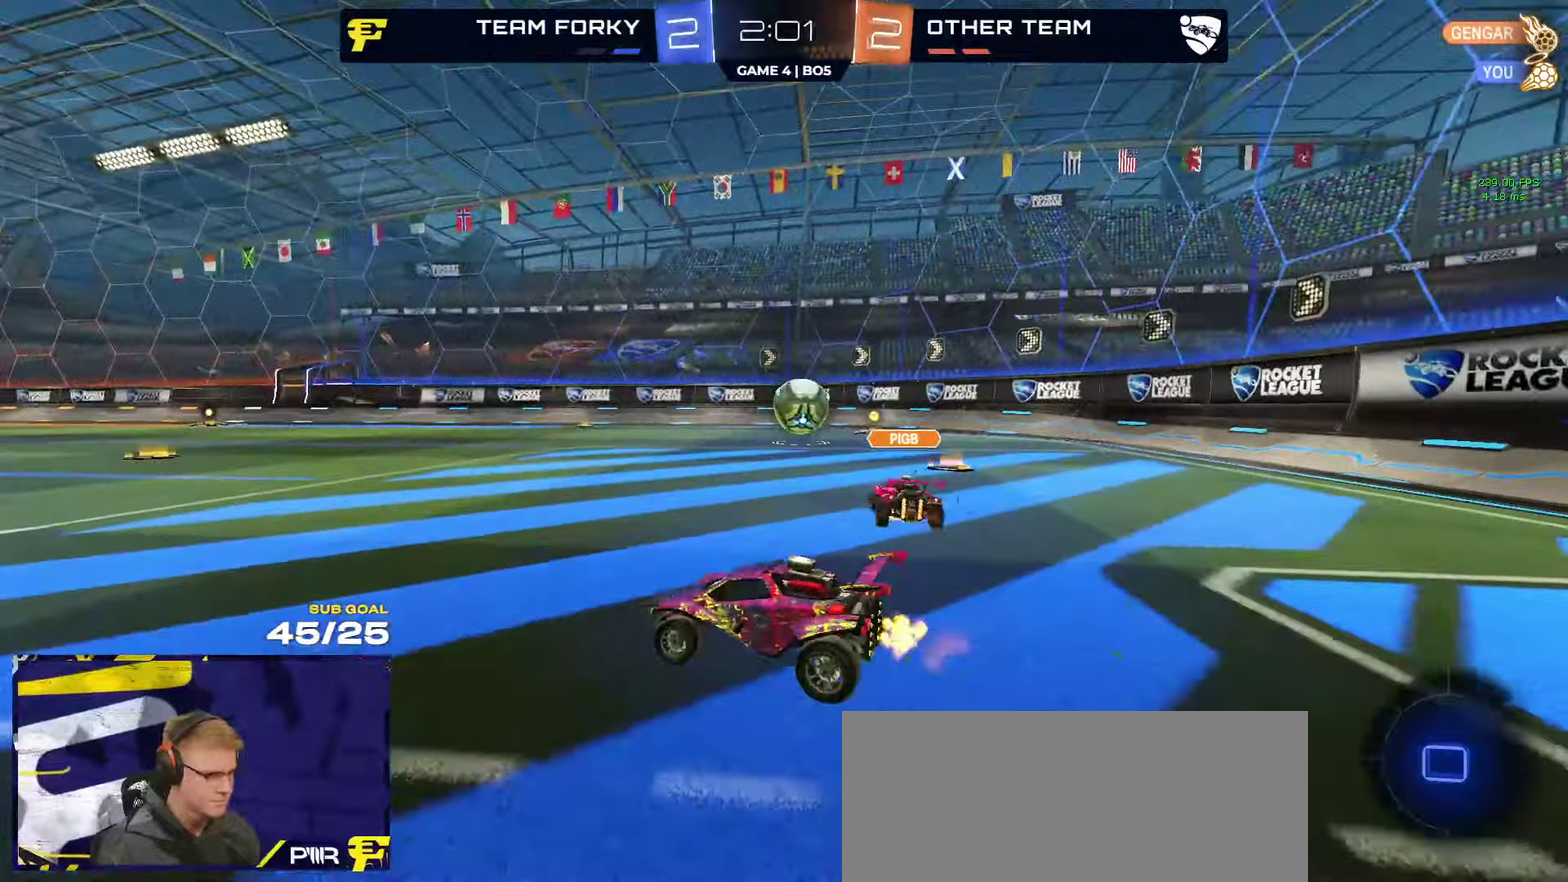
{"buttons": ["R2", "R3"], "left_stick": "left", "right_stick": "right"}
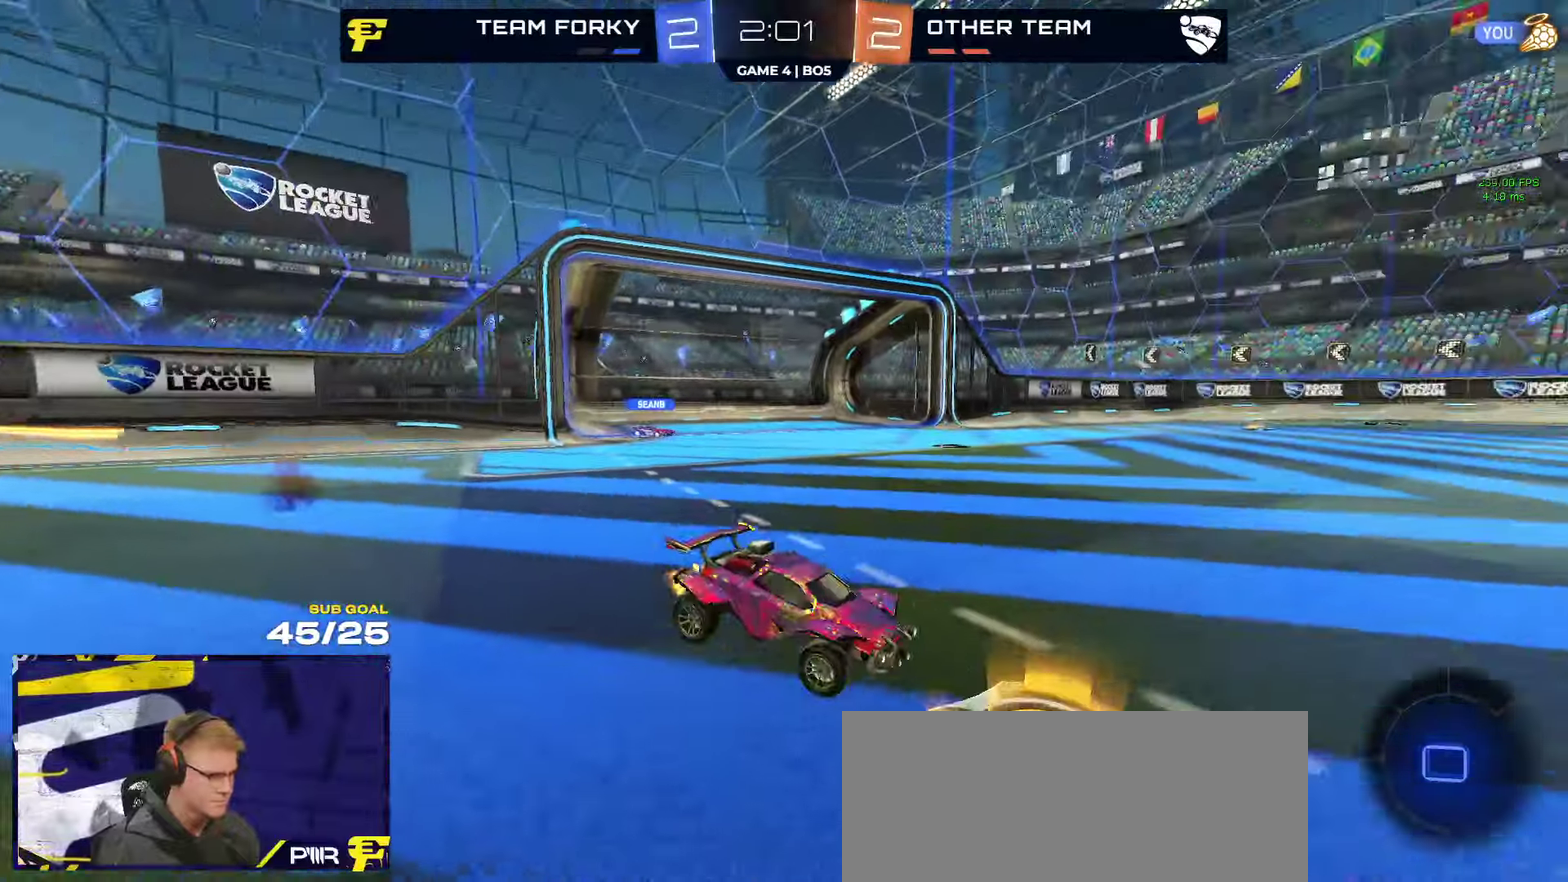
{"buttons": ["R2"], "left_stick": "center", "right_stick": "right"}
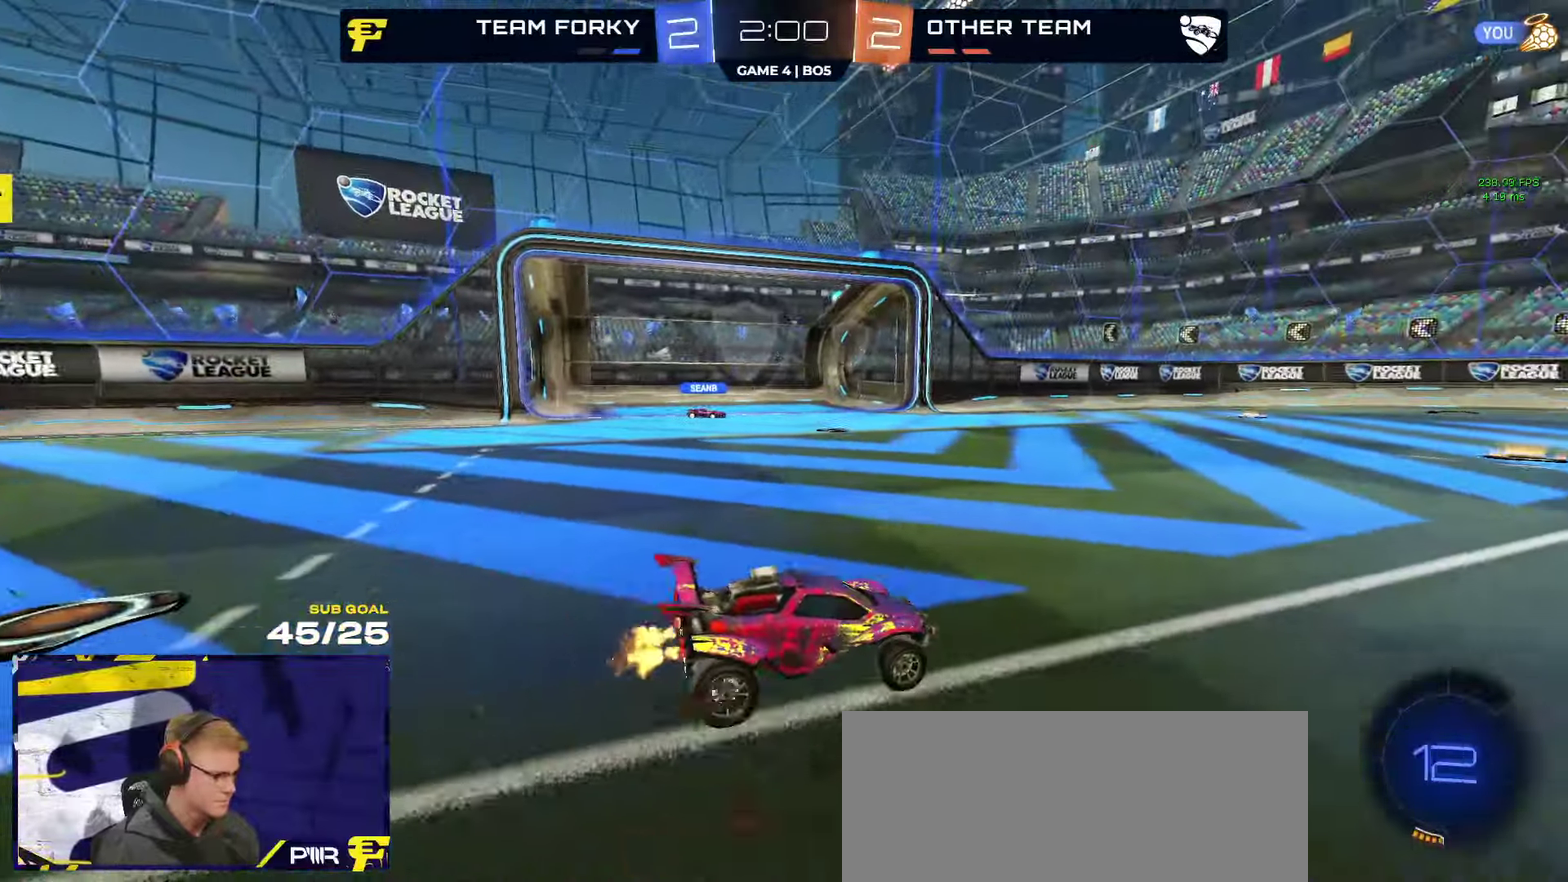
{"buttons": ["R2"], "left_stick": "center", "right_stick": "center", "events": [[450, "right_stick", "center"]]}